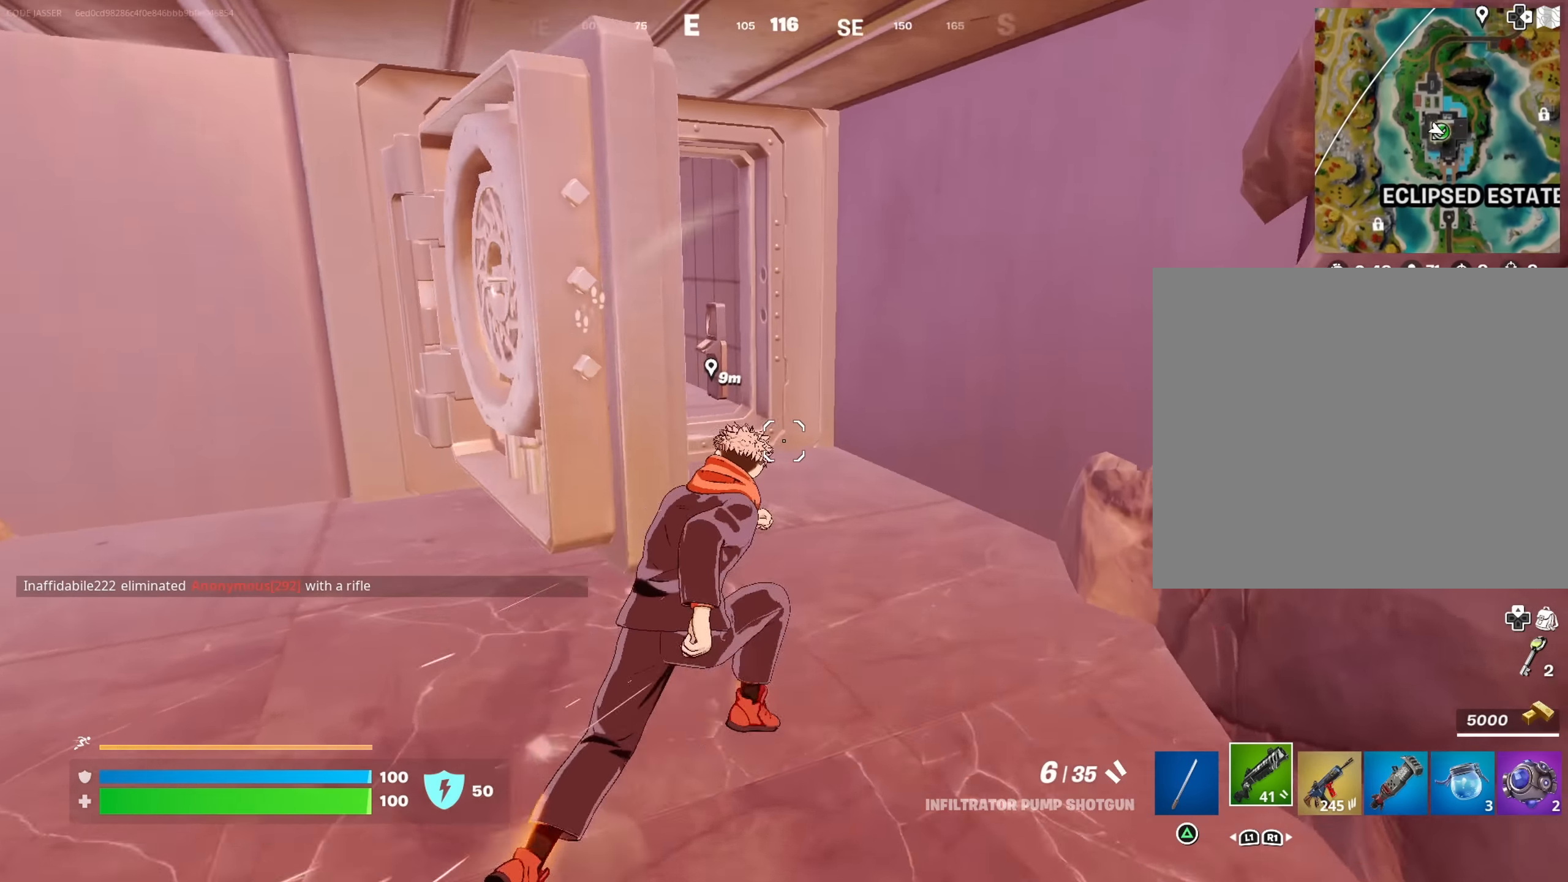
Gameplay with a controller (PlayStation layout); each line is a JSON object with the inputs held at the frame after it. "events" lists button and stick changes between this image and that frame as [ms after this image, input, new state], when the widget could be followed in between.
{"buttons": [], "left_stick": "up", "right_stick": "center", "events": [[50, "right_stick", "left"], [217, "right_stick", "center"], [317, "left_stick", "up"]]}
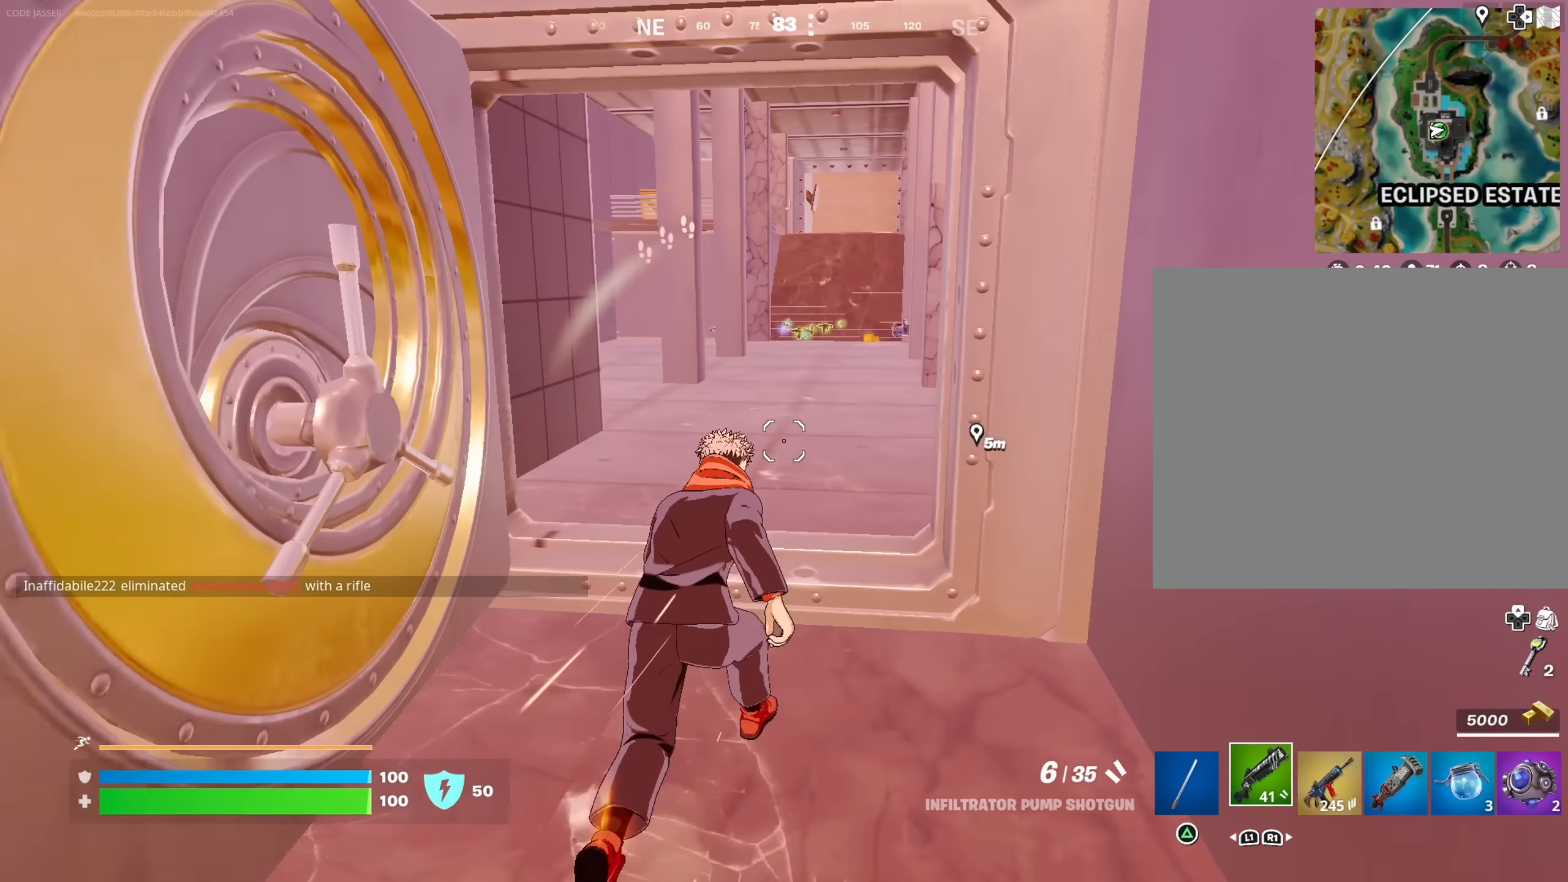
{"buttons": [], "left_stick": "up", "right_stick": "center", "events": [[350, "left_stick", "up-right"], [500, "left_stick", "up"]]}
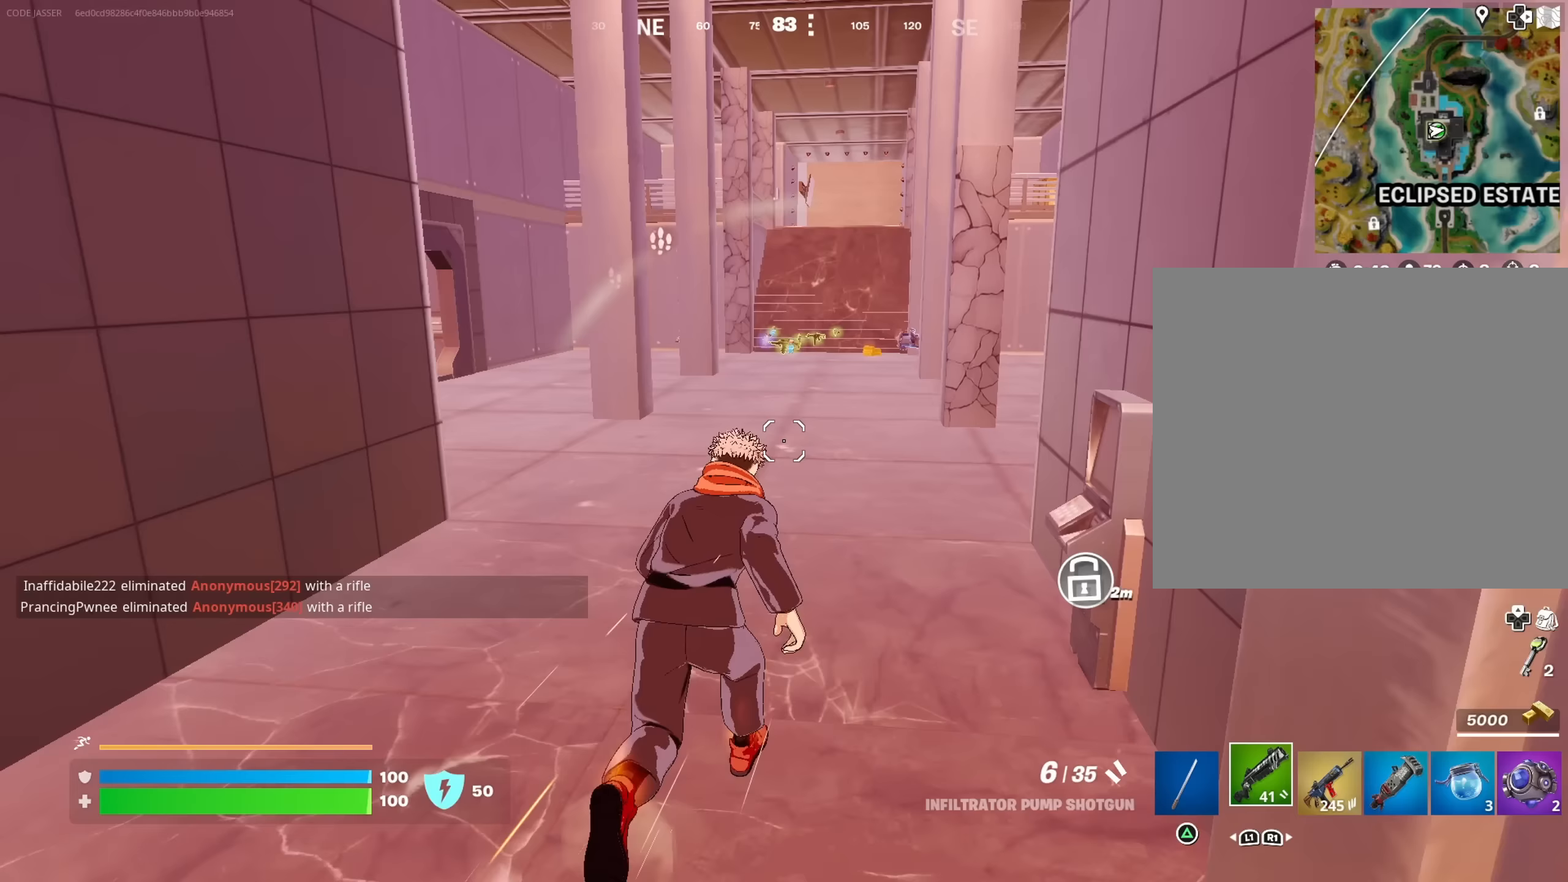
{"buttons": [], "left_stick": "up", "right_stick": "center", "events": []}
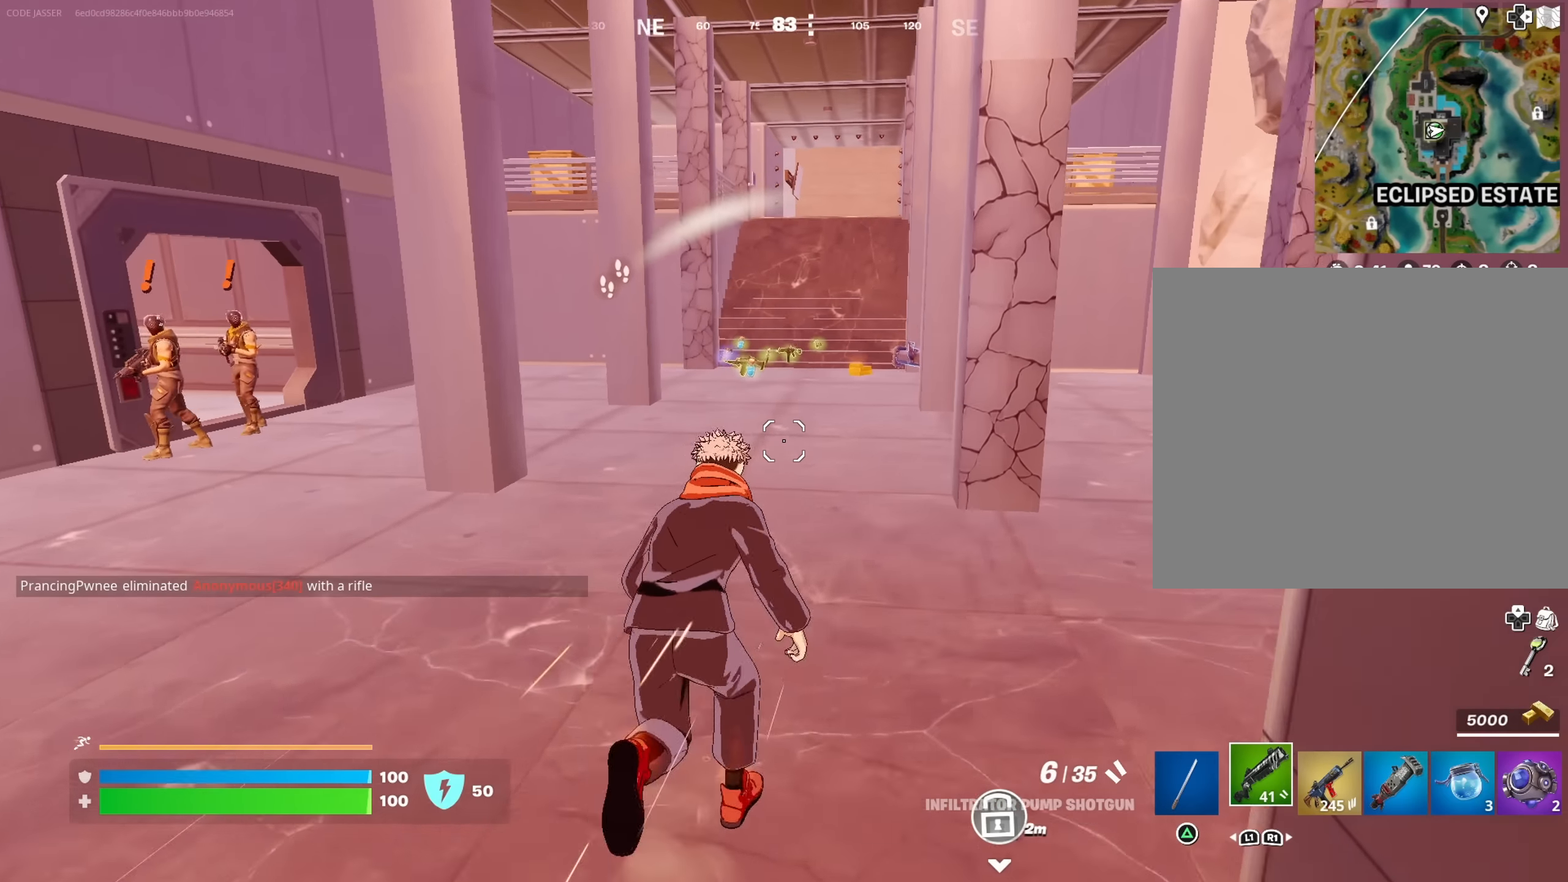
{"buttons": [], "left_stick": "up-left", "right_stick": "center", "events": [[117, "right_stick", "right"], [167, "left_stick", "up-left"], [250, "right_stick", "center"], [450, "right_stick", "left"], [500, "right_stick", "center"]]}
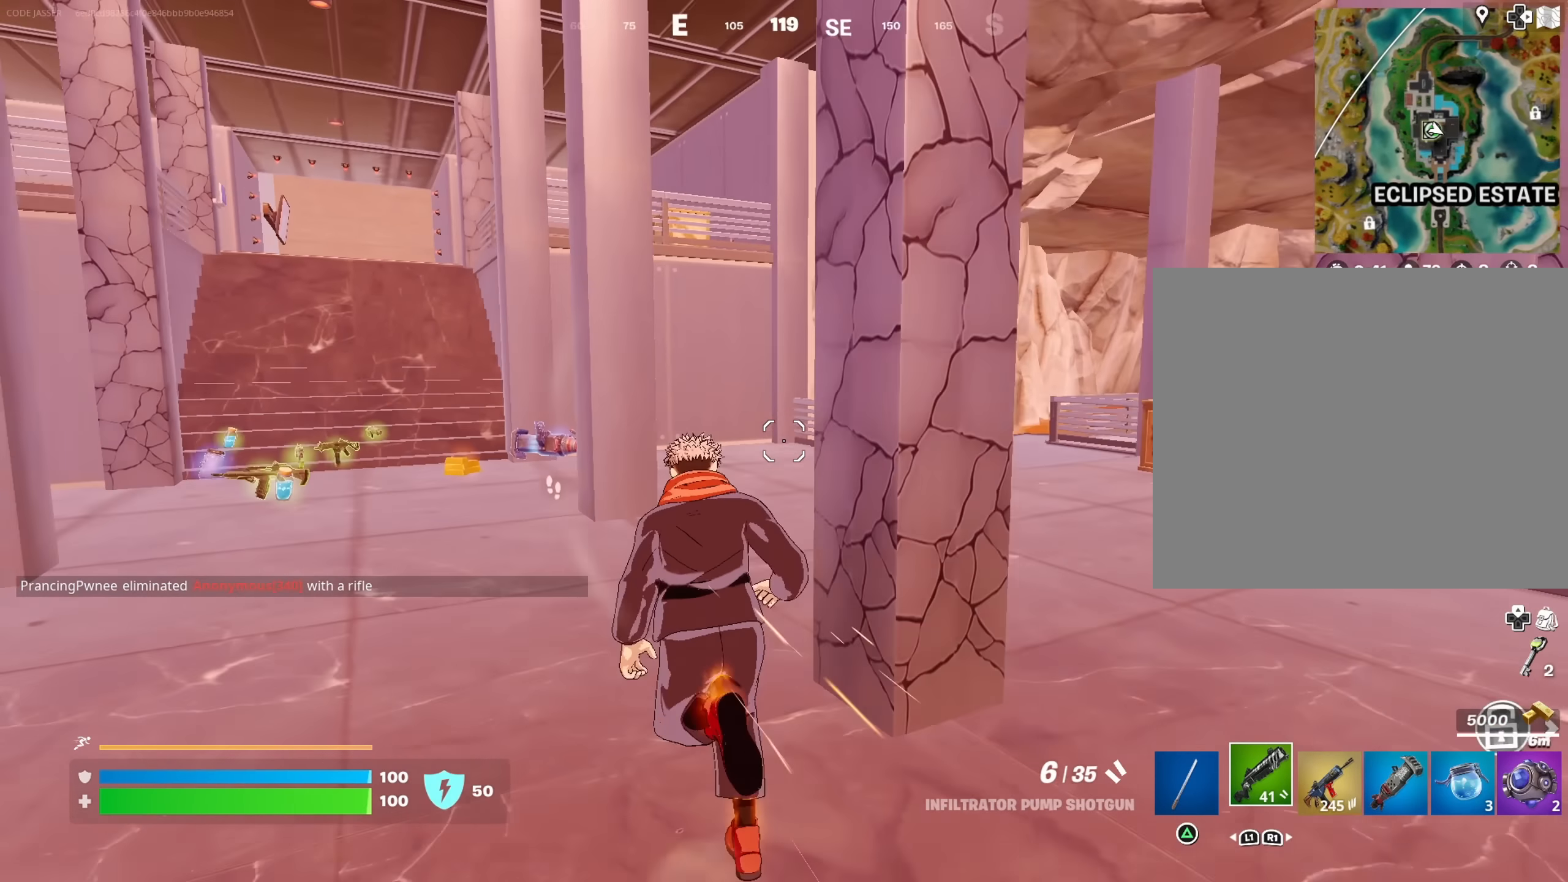
{"buttons": [], "left_stick": "up-left", "right_stick": "center", "events": [[133, "right_stick", "left"], [233, "right_stick", "center"]]}
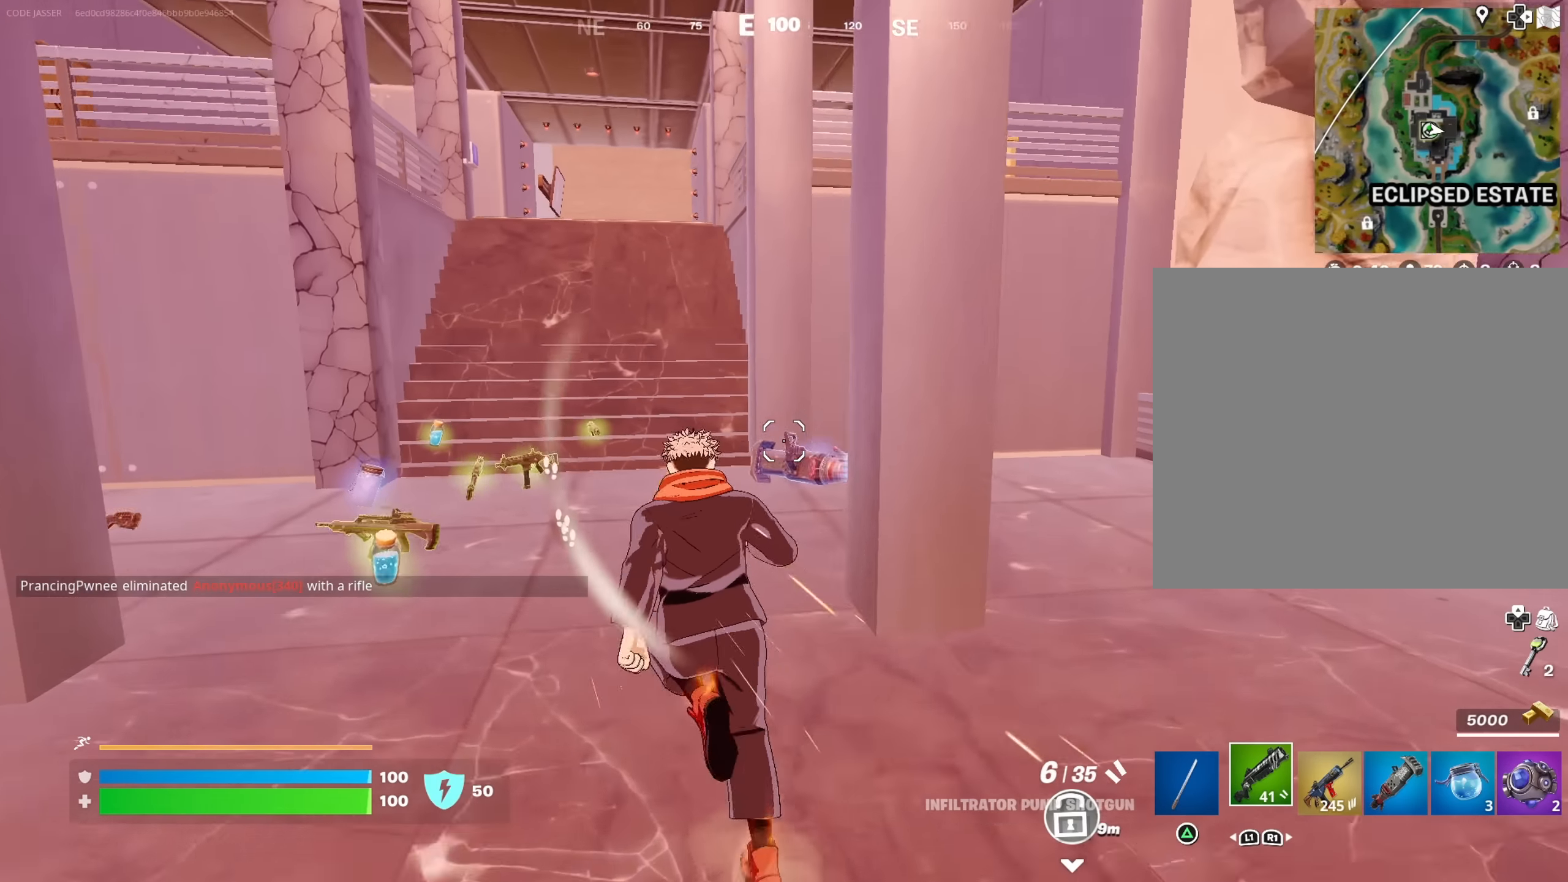
{"buttons": [], "left_stick": "up-left", "right_stick": "center", "events": [[233, "right_stick", "right"], [317, "right_stick", "center"], [417, "right_stick", "left"], [483, "right_stick", "center"]]}
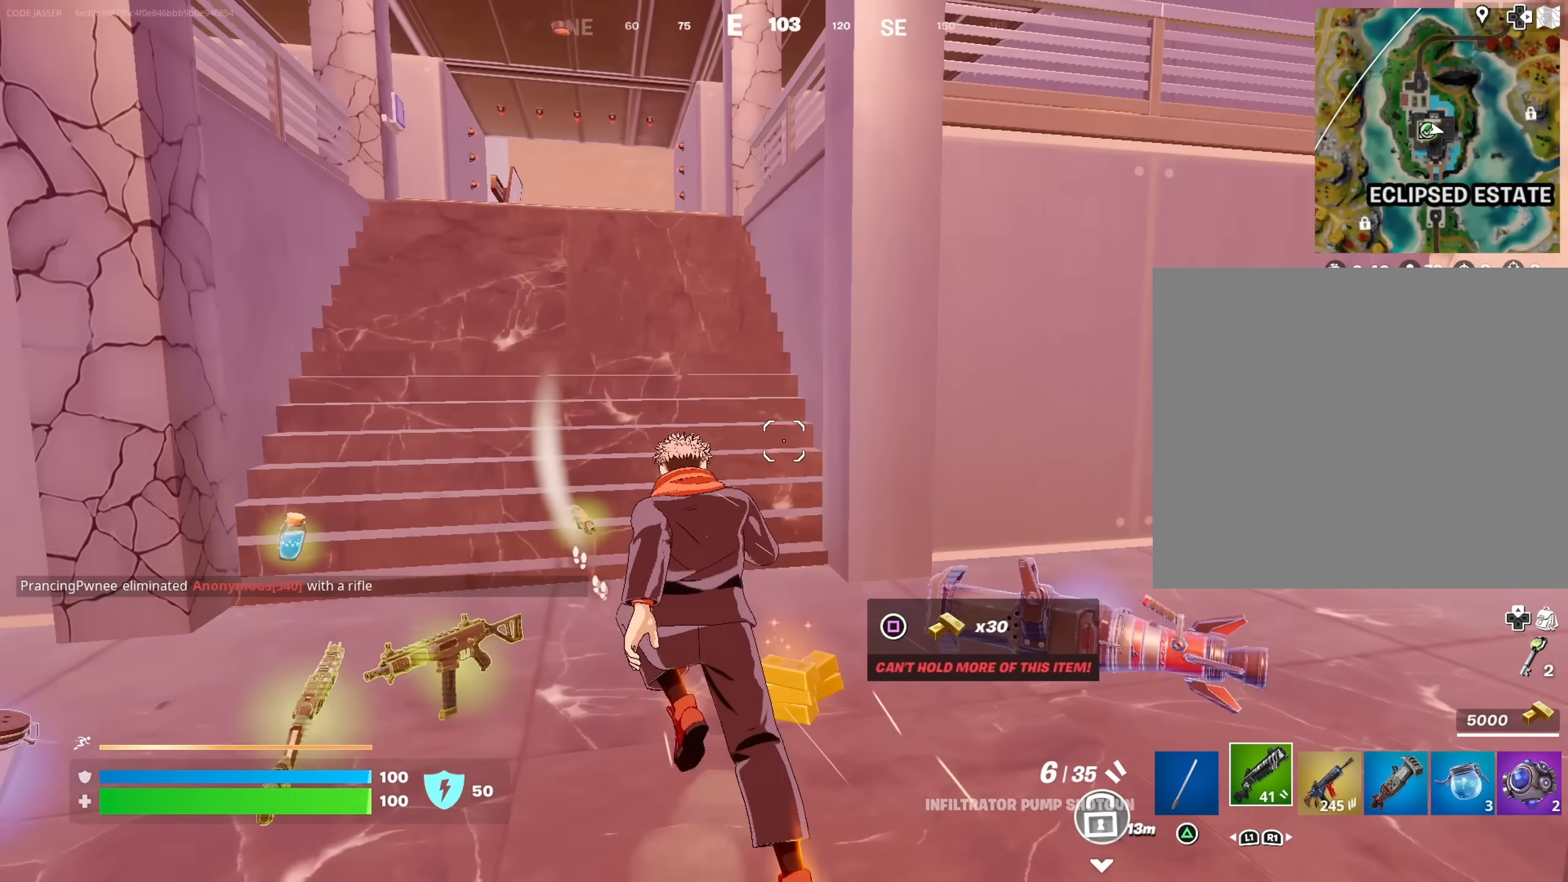
{"buttons": ["R3"], "left_stick": "up", "right_stick": "center", "events": [[100, "CROSS", "down"], [150, "CROSS", "up"], [167, "right_stick", "down-left"], [233, "right_stick", "center"], [317, "left_stick", "up"], [467, "R3", "down"]]}
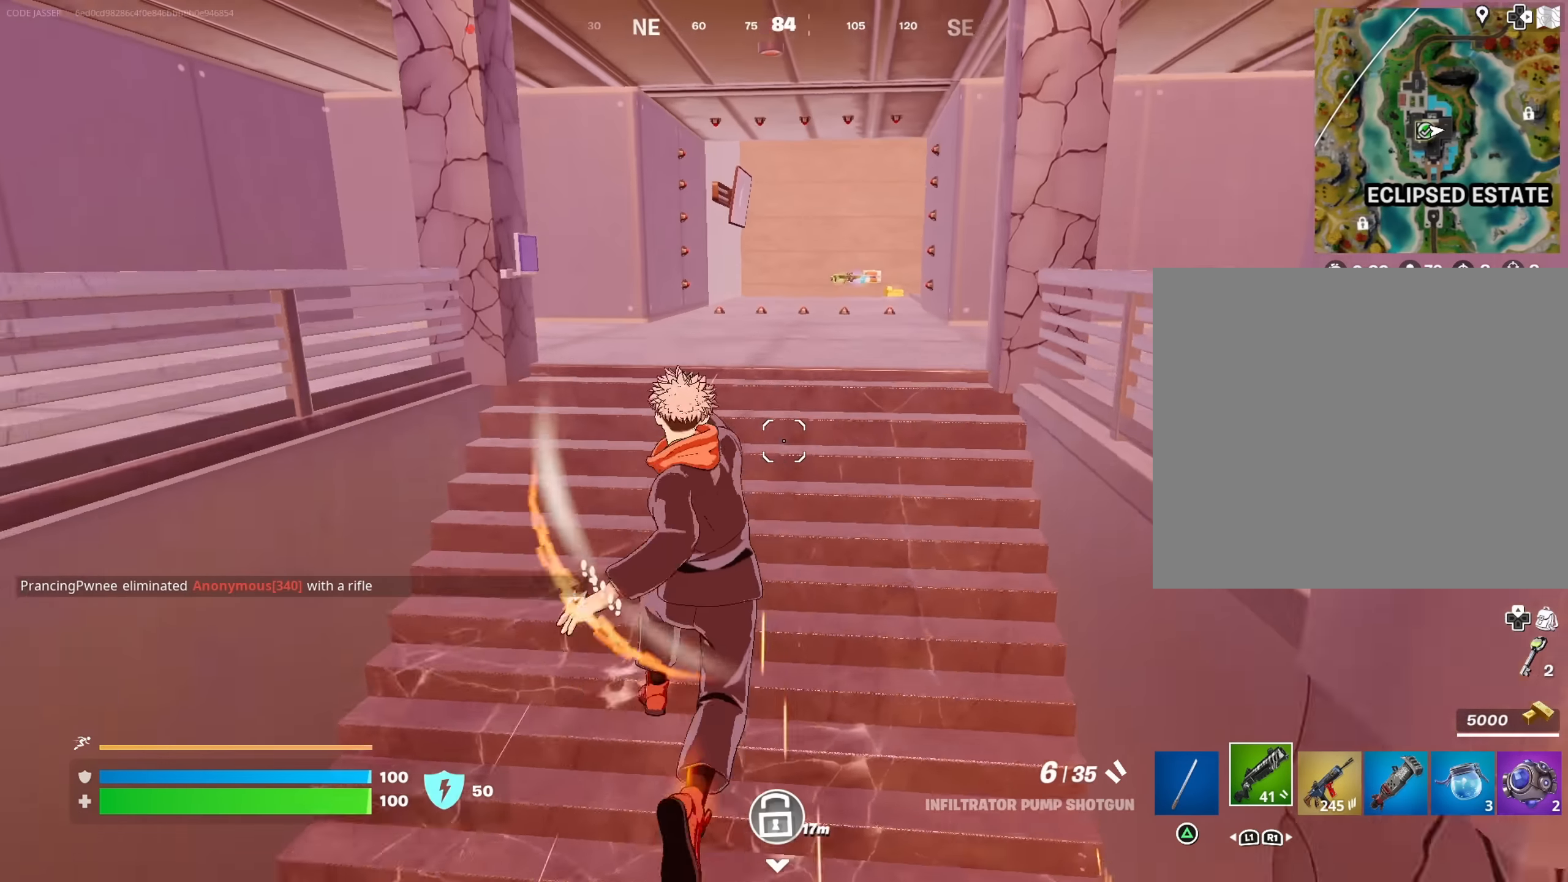
{"buttons": [], "left_stick": "up", "right_stick": "center", "events": [[33, "R3", "up"]]}
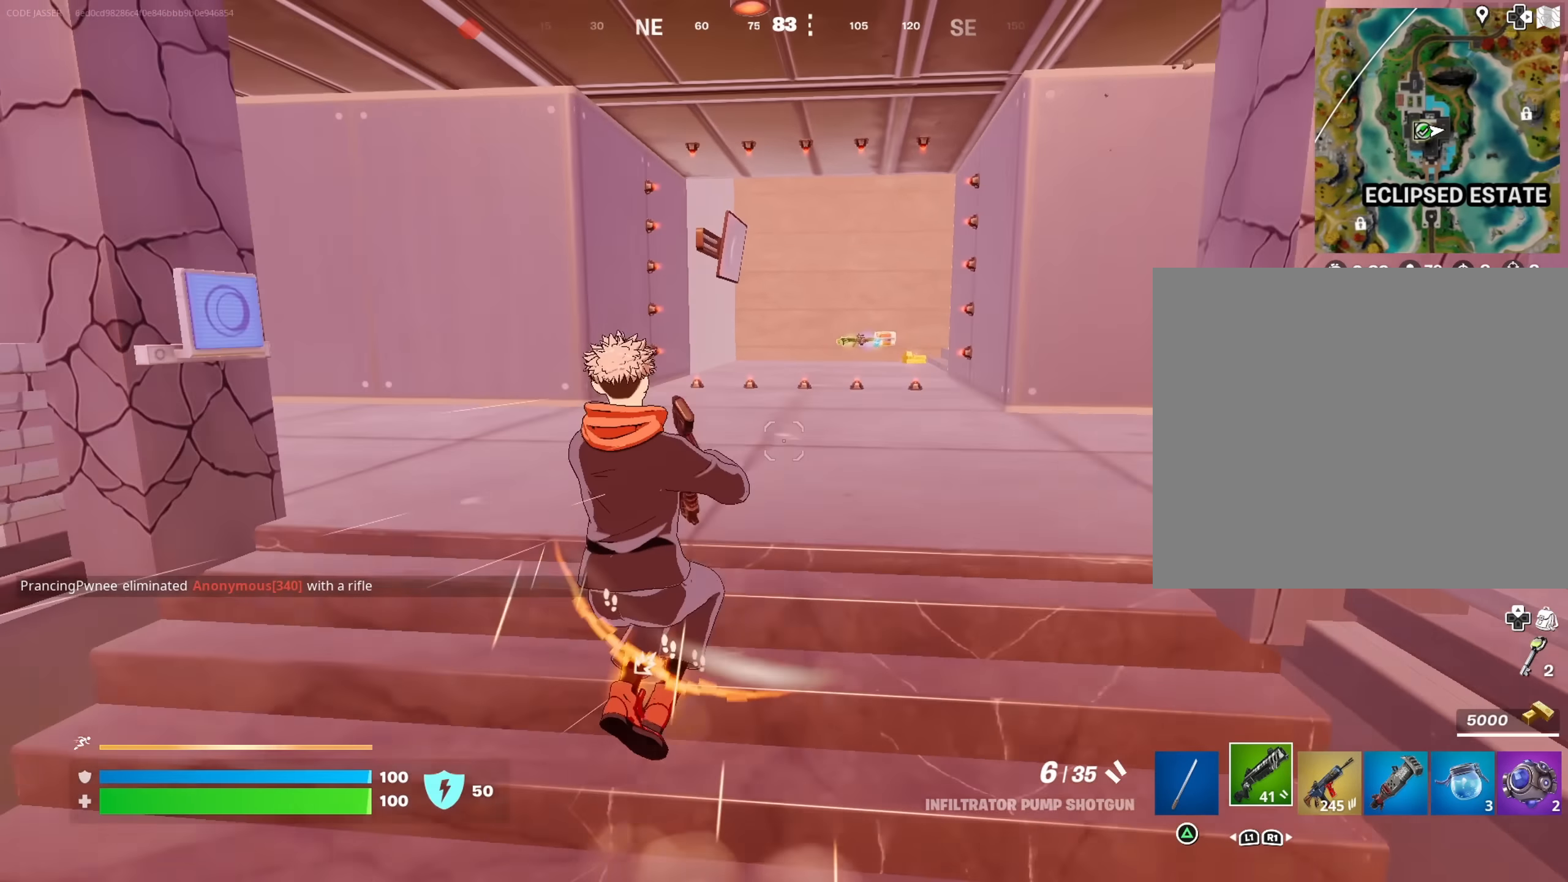
{"buttons": [], "left_stick": "up", "right_stick": "center", "events": [[200, "R3", "down"], [283, "R3", "up"]]}
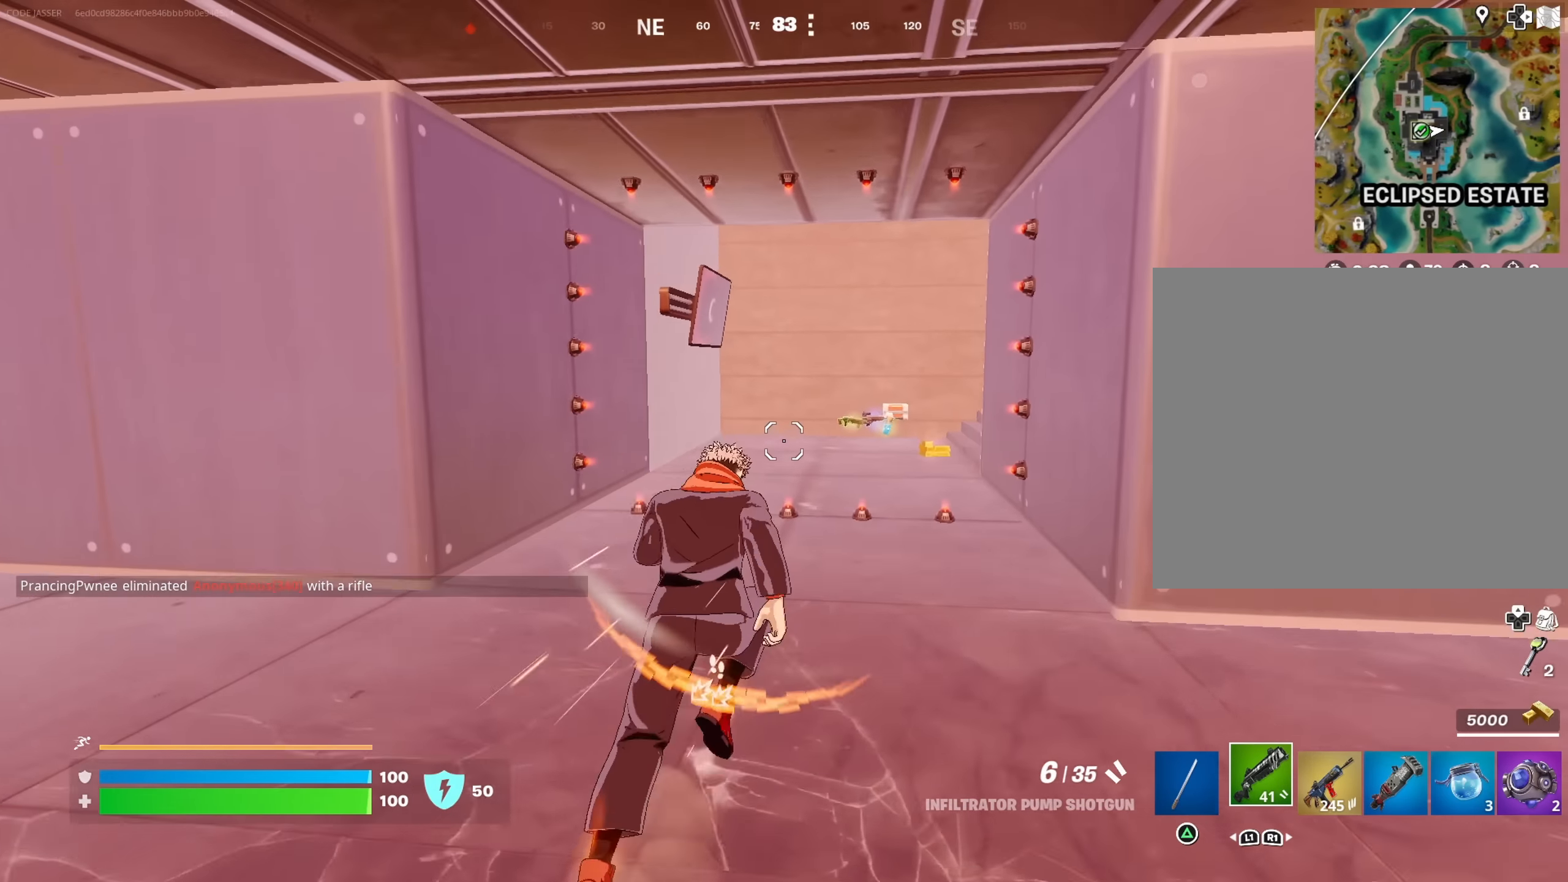
{"buttons": [], "left_stick": "up", "right_stick": "right", "events": [[450, "right_stick", "right"]]}
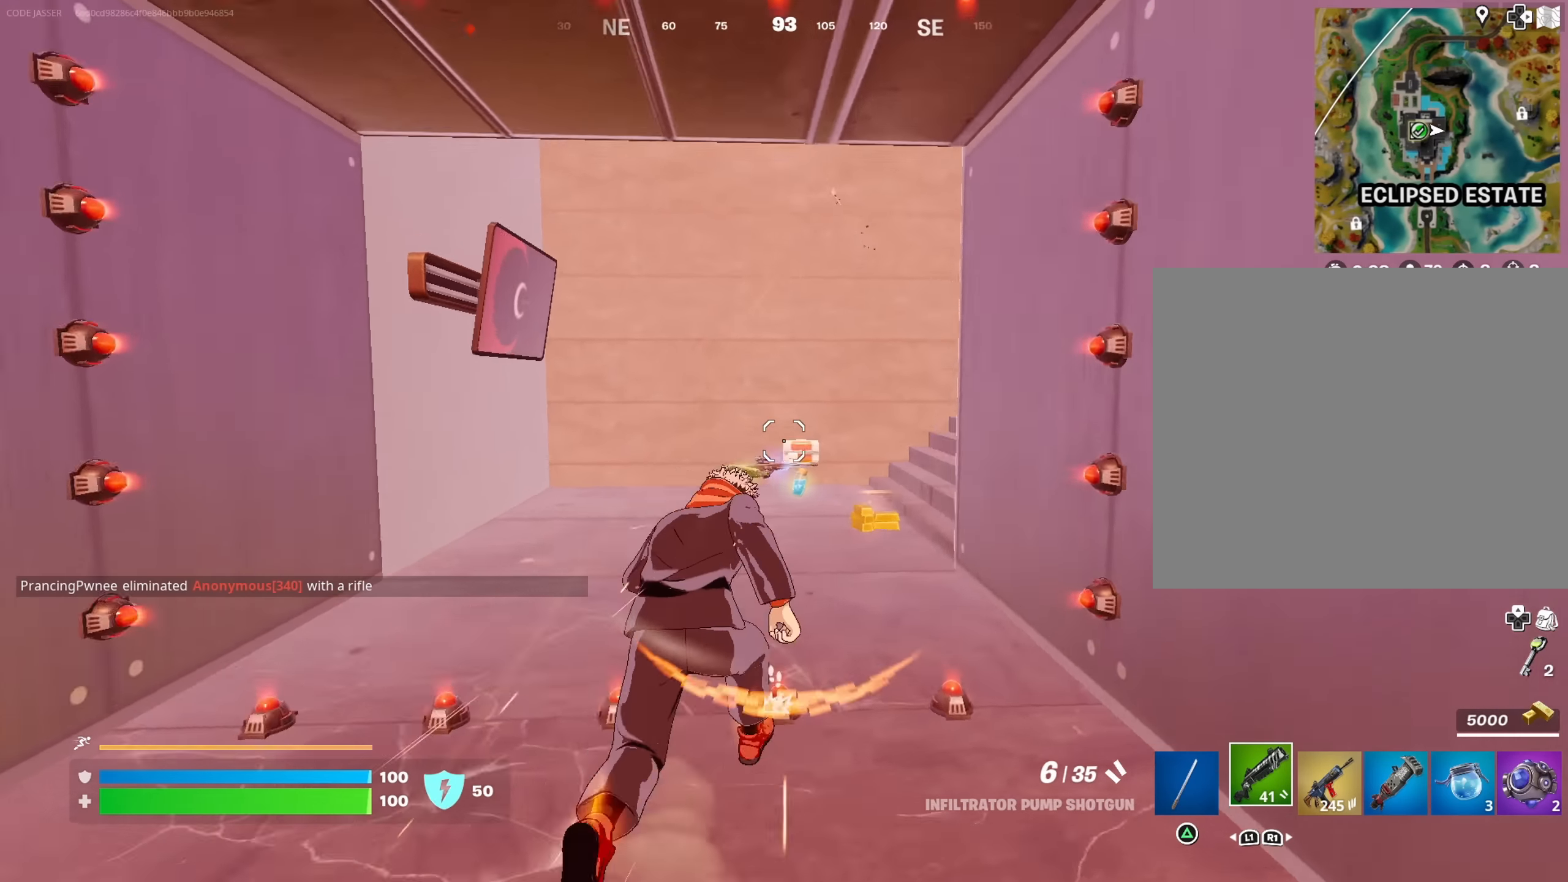
{"buttons": [], "left_stick": "up", "right_stick": "right", "events": [[83, "right_stick", "center"], [283, "left_stick", "up-left"], [417, "right_stick", "up-right"], [450, "left_stick", "up"], [467, "right_stick", "right"]]}
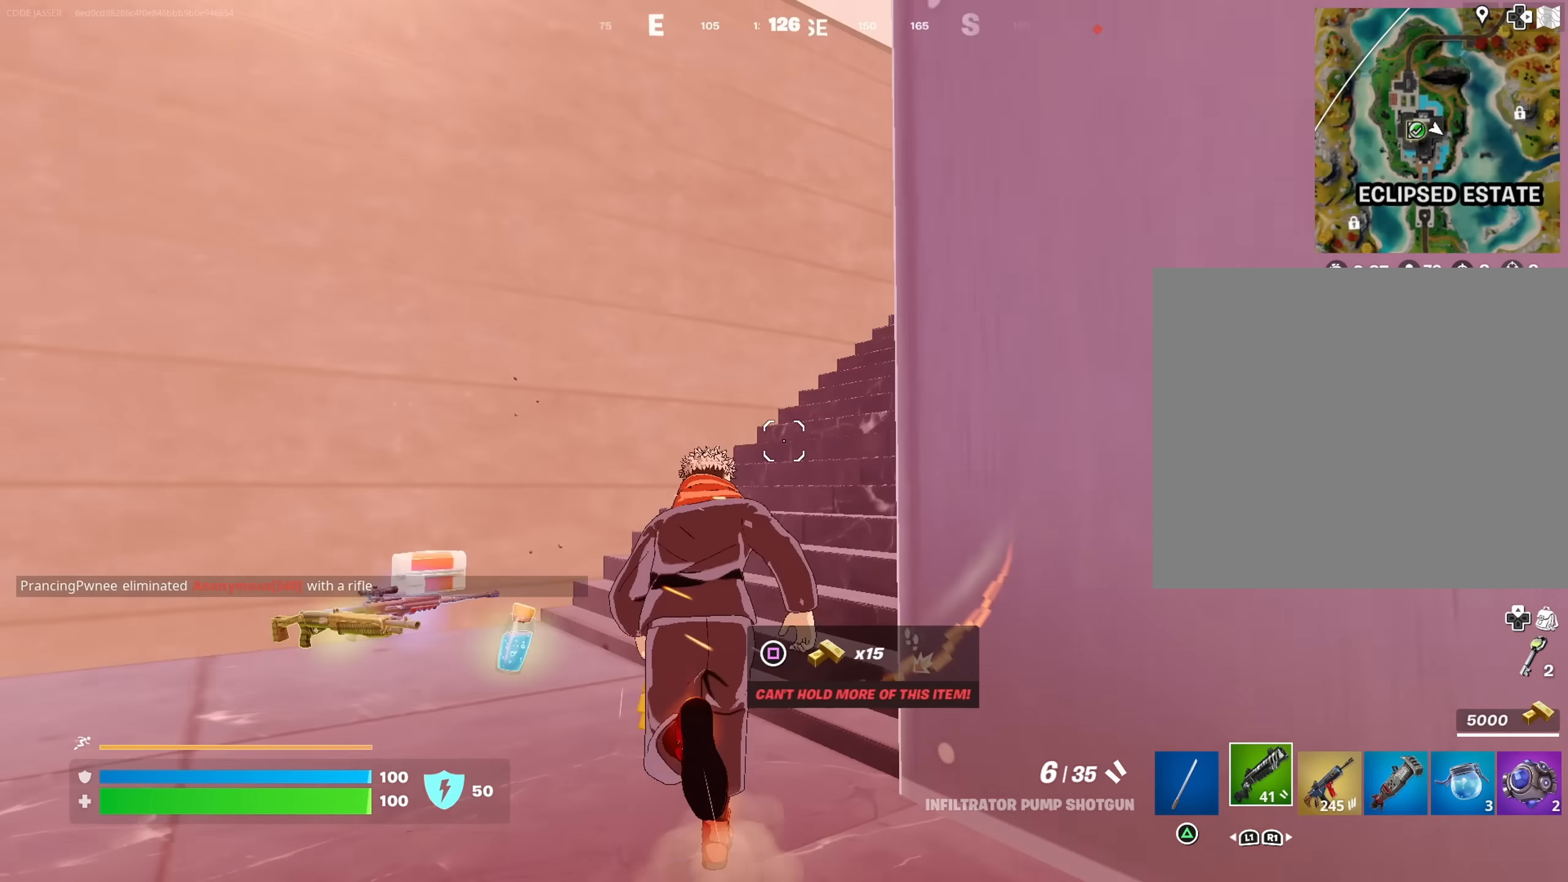
{"buttons": [], "left_stick": "up-left", "right_stick": "center", "events": [[117, "left_stick", "up-left"], [200, "right_stick", "center"], [417, "right_stick", "down"], [483, "right_stick", "center"]]}
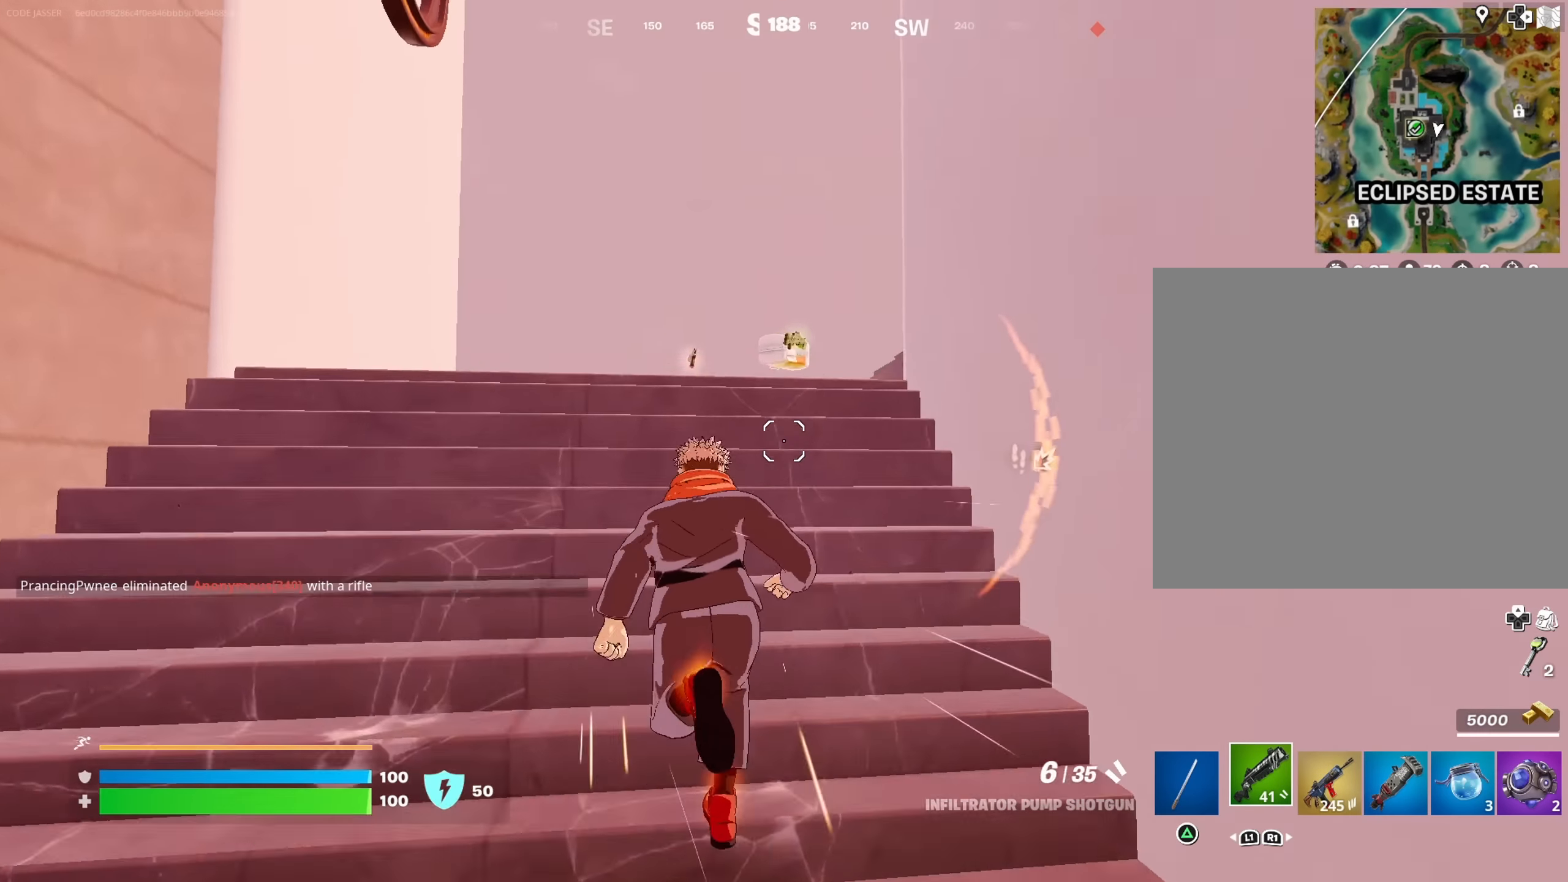
{"buttons": [], "left_stick": "up-left", "right_stick": "right", "events": [[117, "left_stick", "up"], [133, "right_stick", "right"], [267, "right_stick", "center"], [350, "right_stick", "right"], [417, "left_stick", "up-left"]]}
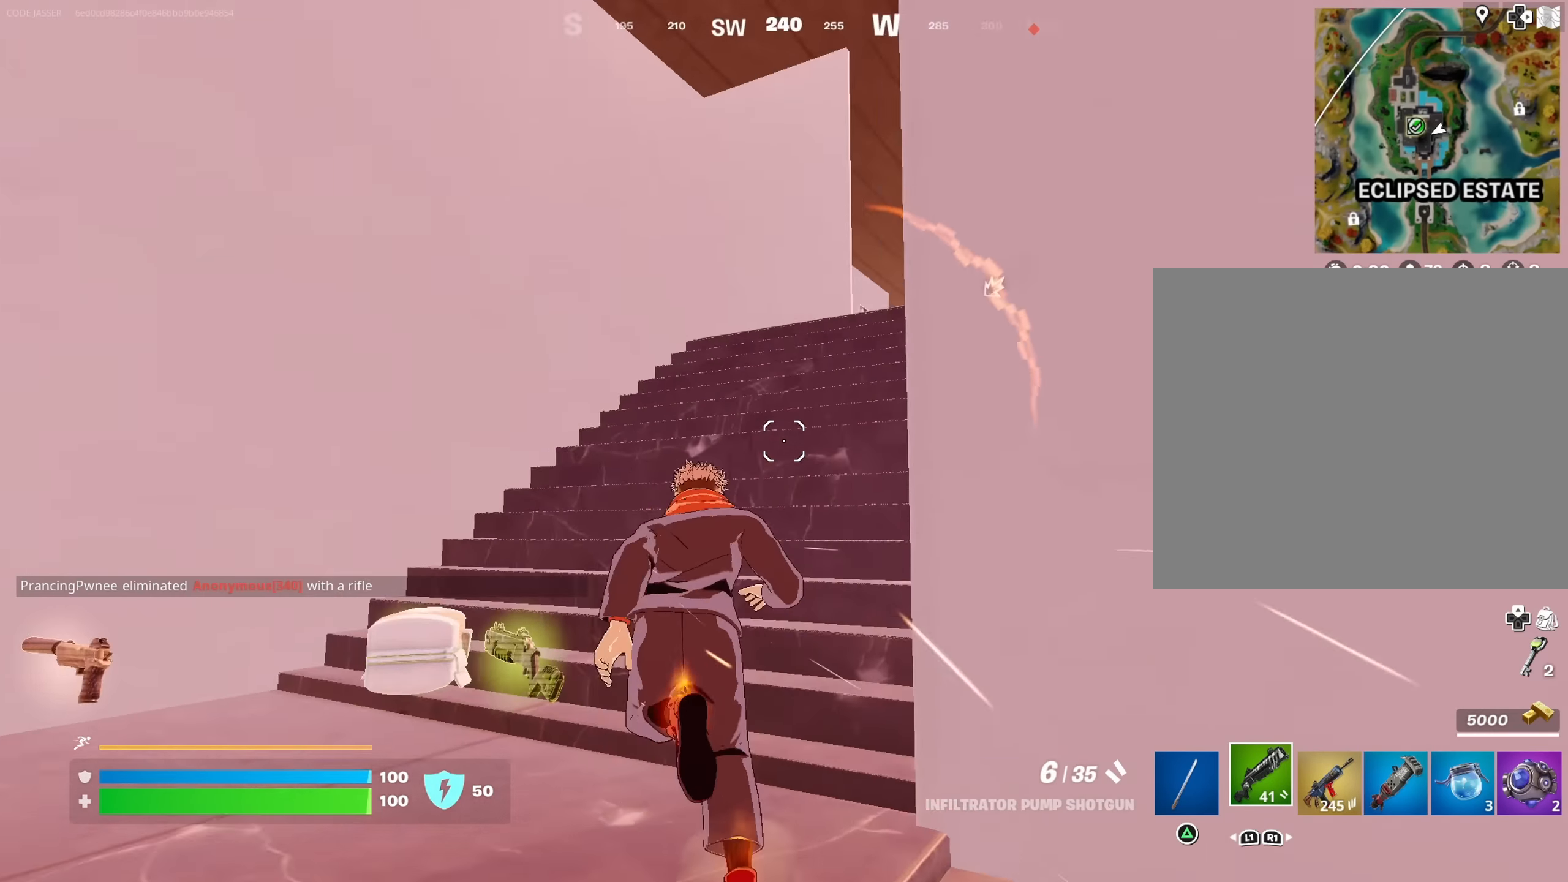
{"buttons": [], "left_stick": "up-left", "right_stick": "center", "events": [[150, "left_stick", "up"], [150, "right_stick", "center"], [367, "left_stick", "up-left"]]}
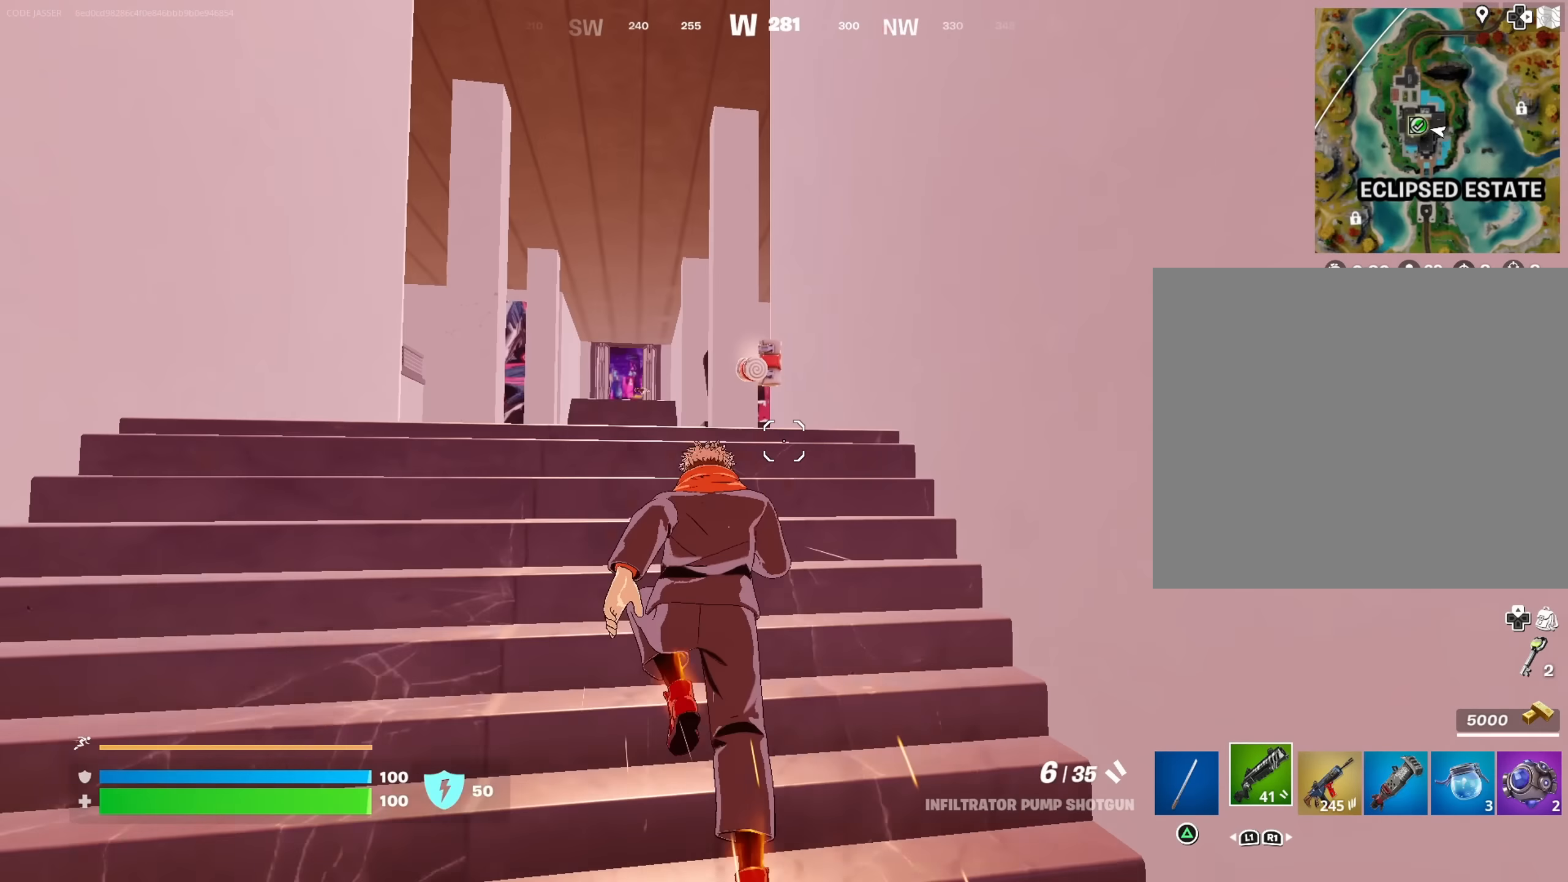
{"buttons": [], "left_stick": "up-left", "right_stick": "center", "events": []}
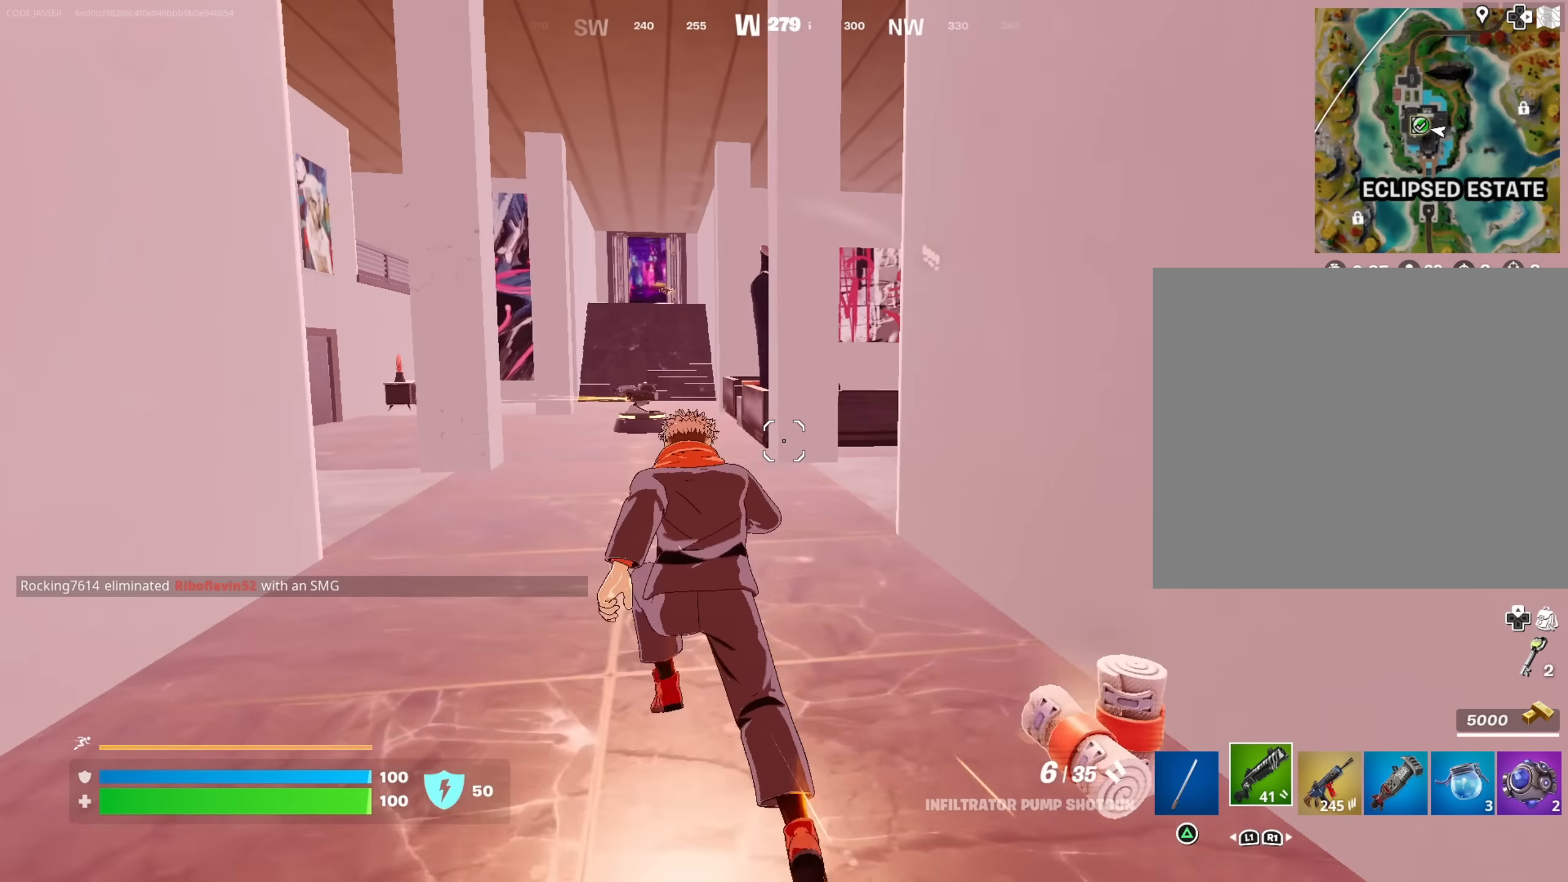
{"buttons": [], "left_stick": "up-left", "right_stick": "right", "events": [[67, "right_stick", "right"], [200, "right_stick", "center"], [400, "right_stick", "right"]]}
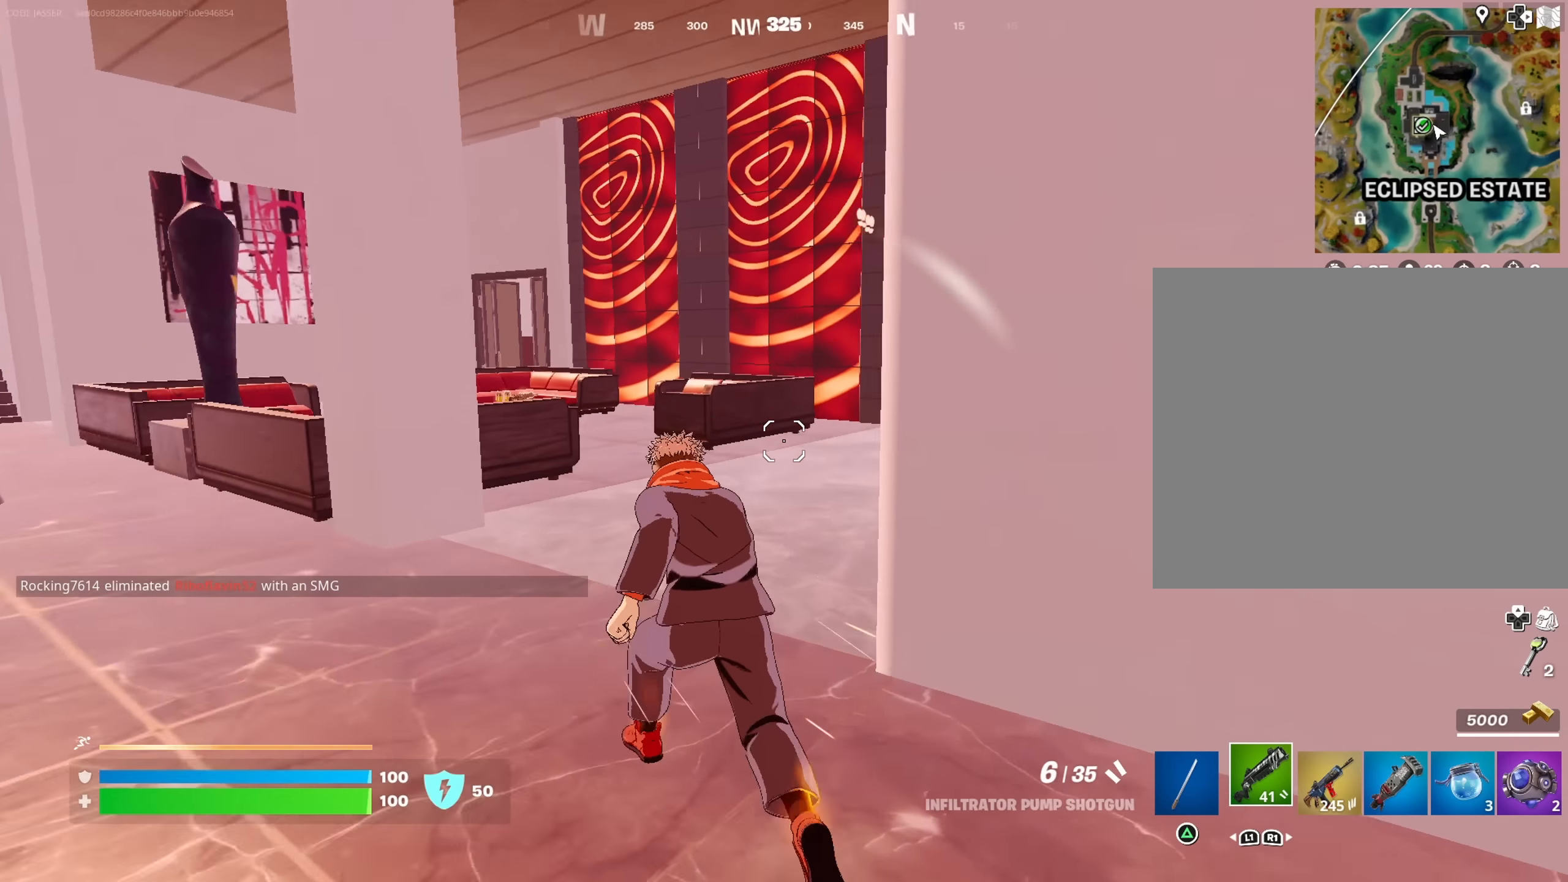
{"buttons": [], "left_stick": "up-left", "right_stick": "center", "events": [[250, "right_stick", "center"]]}
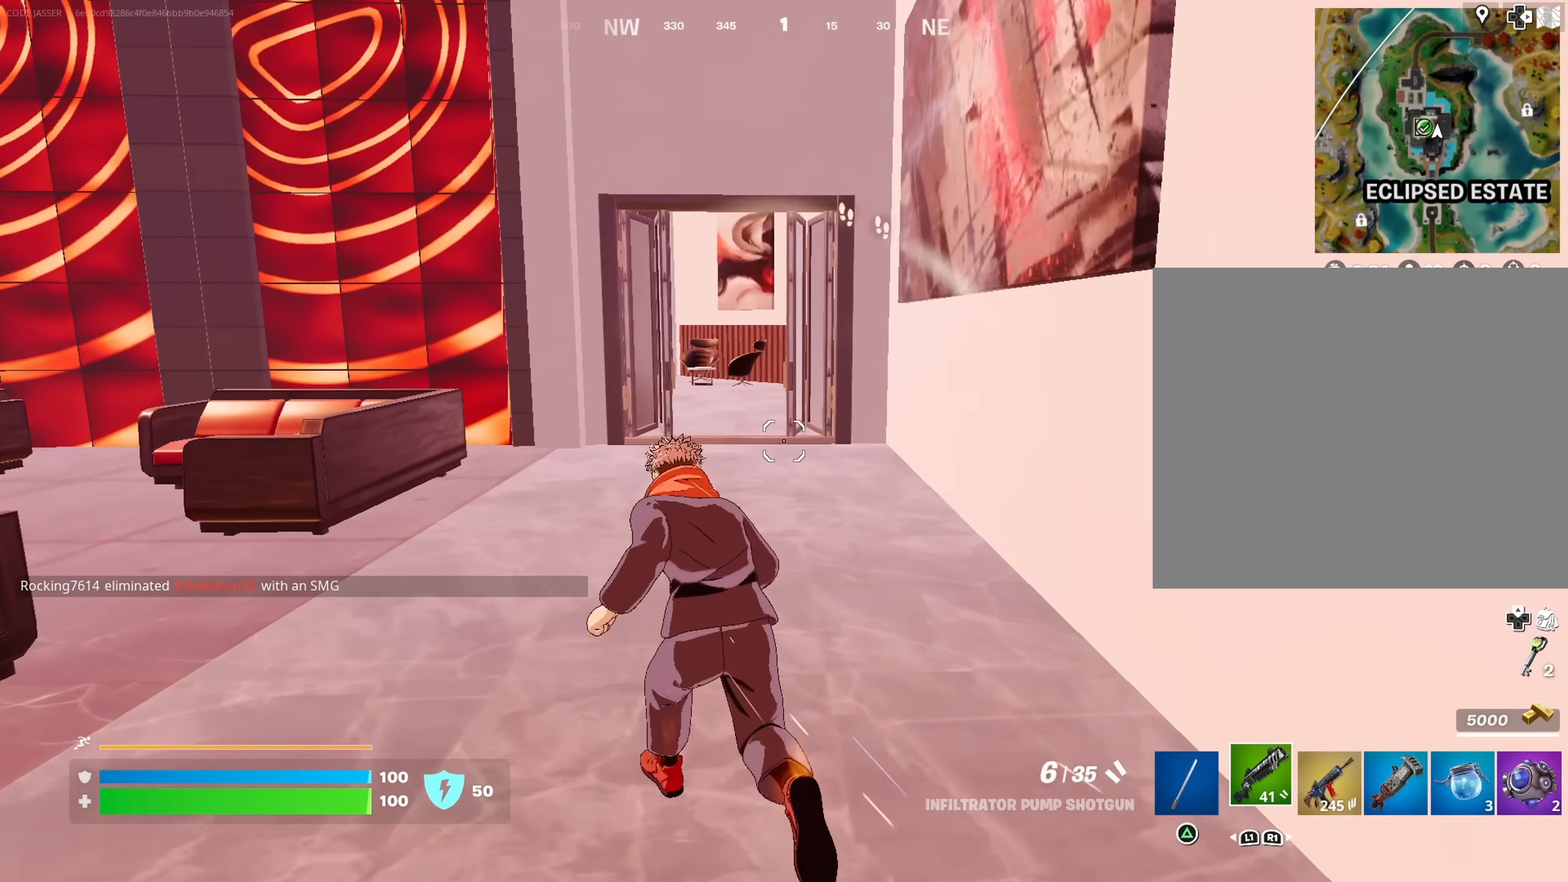
{"buttons": [], "left_stick": "up", "right_stick": "center", "events": [[167, "right_stick", "left"], [367, "left_stick", "up"], [367, "right_stick", "center"]]}
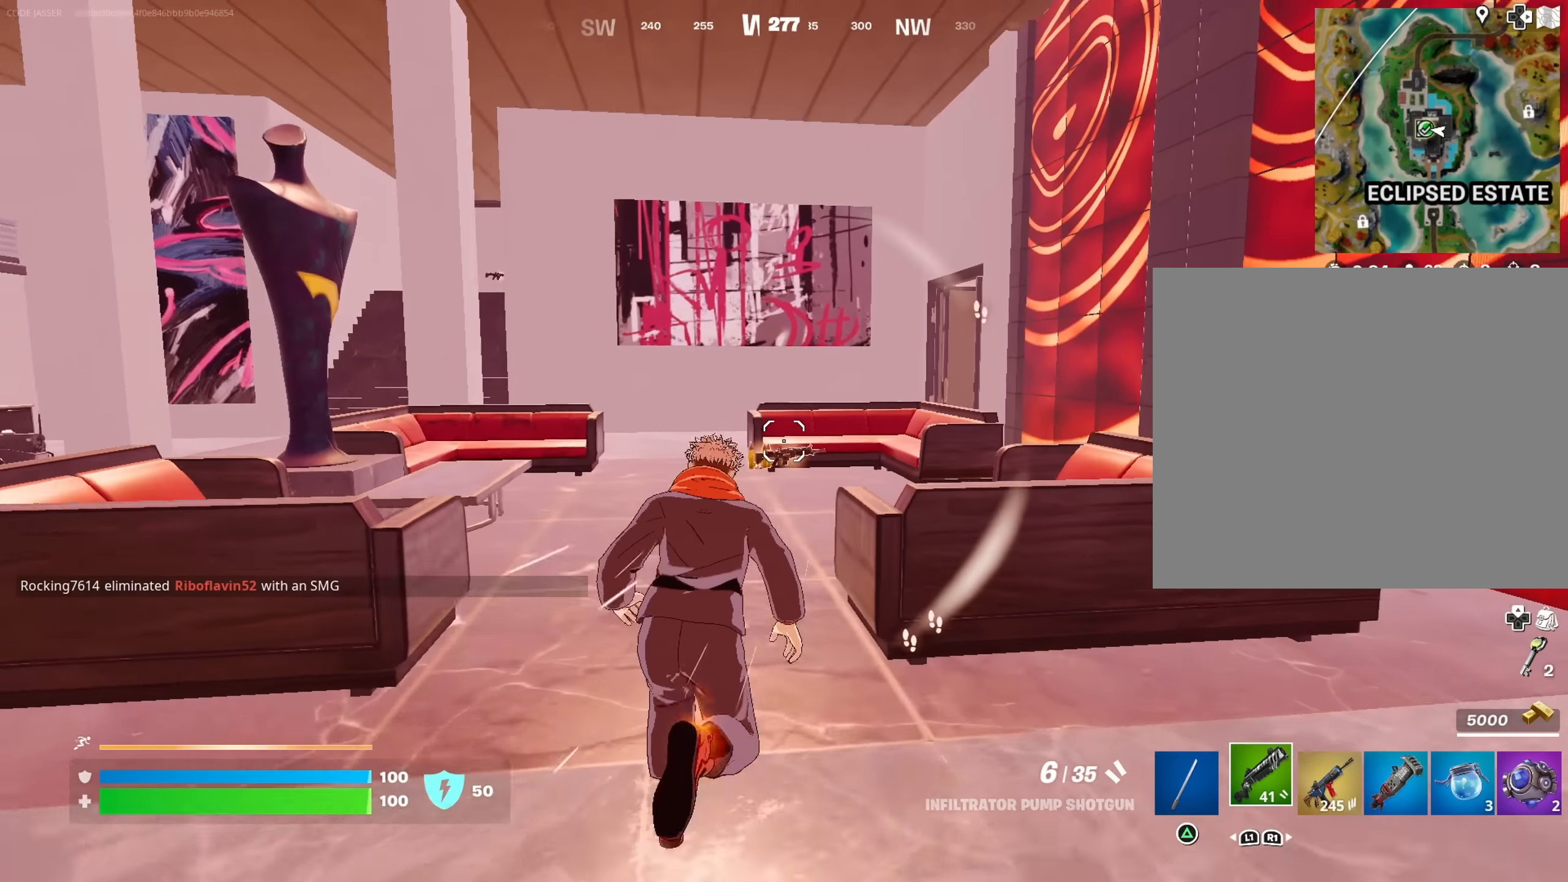
{"buttons": [], "left_stick": "up-right", "right_stick": "right", "events": [[67, "right_stick", "left"], [167, "left_stick", "up-right"], [200, "right_stick", "center"], [433, "right_stick", "right"]]}
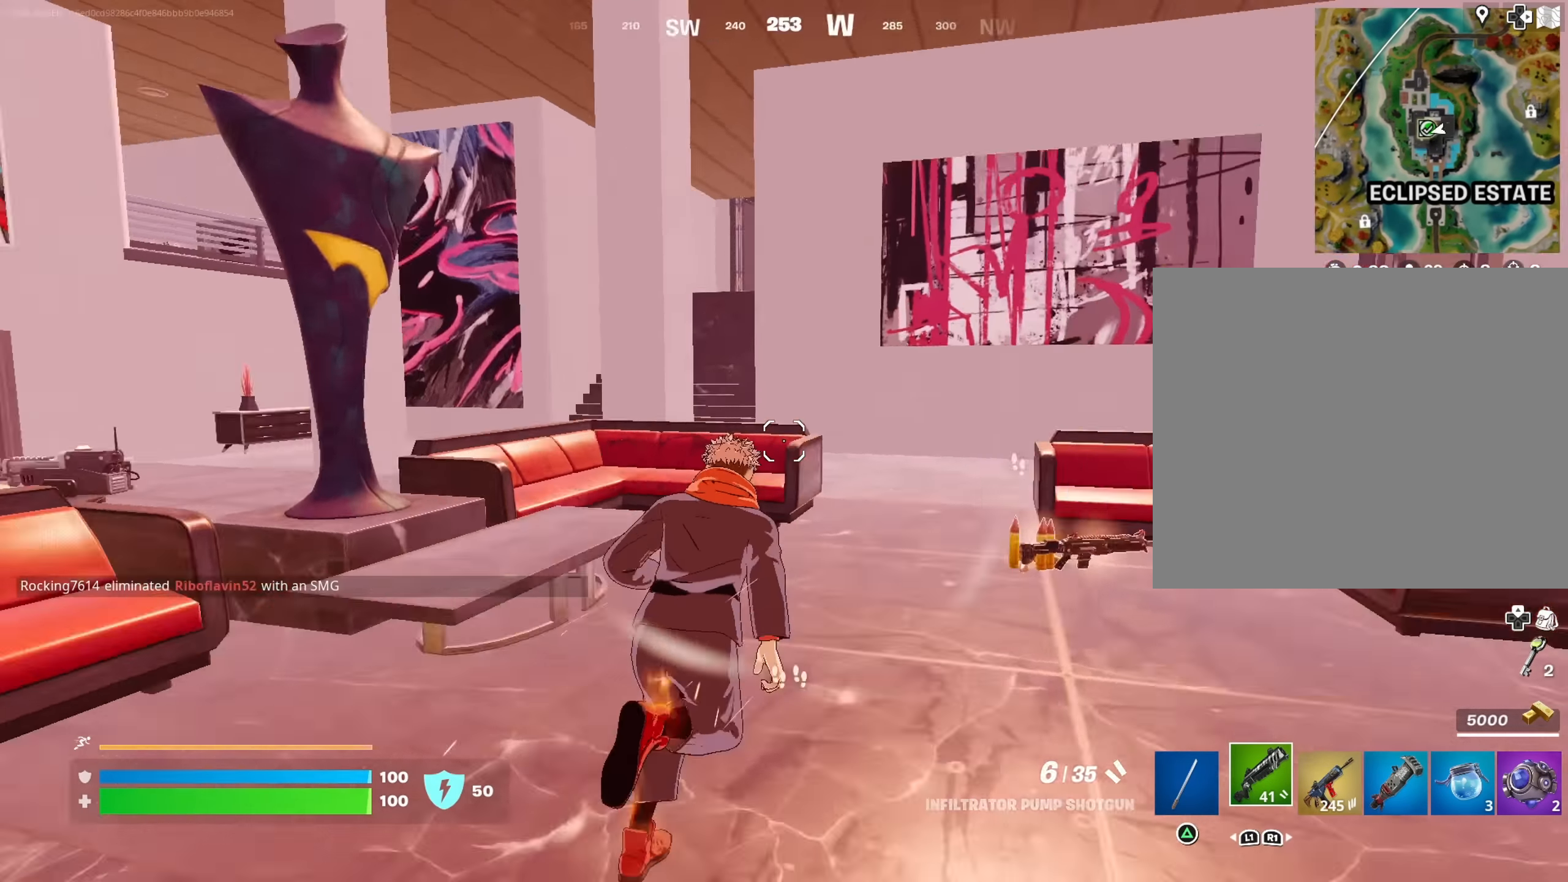
{"buttons": [], "left_stick": "up", "right_stick": "right", "events": [[67, "left_stick", "up"], [83, "right_stick", "center"], [233, "left_stick", "up-left"], [317, "right_stick", "left"], [400, "right_stick", "center"], [433, "left_stick", "up"], [450, "right_stick", "right"]]}
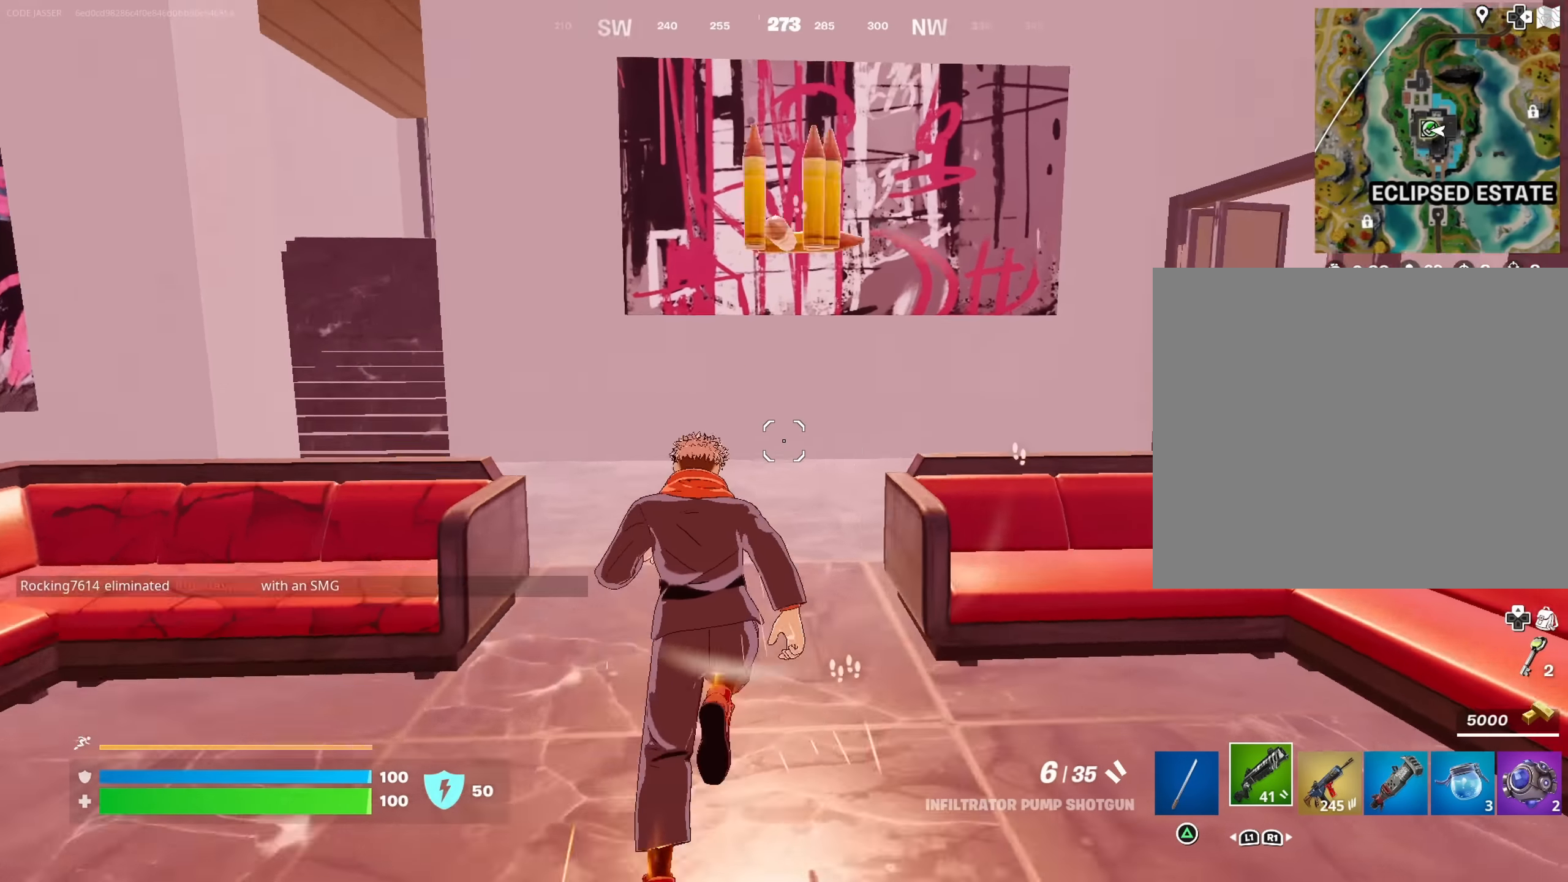
{"buttons": [], "left_stick": "up-left", "right_stick": "left", "events": [[83, "right_stick", "center"], [117, "left_stick", "up-left"], [333, "right_stick", "left"]]}
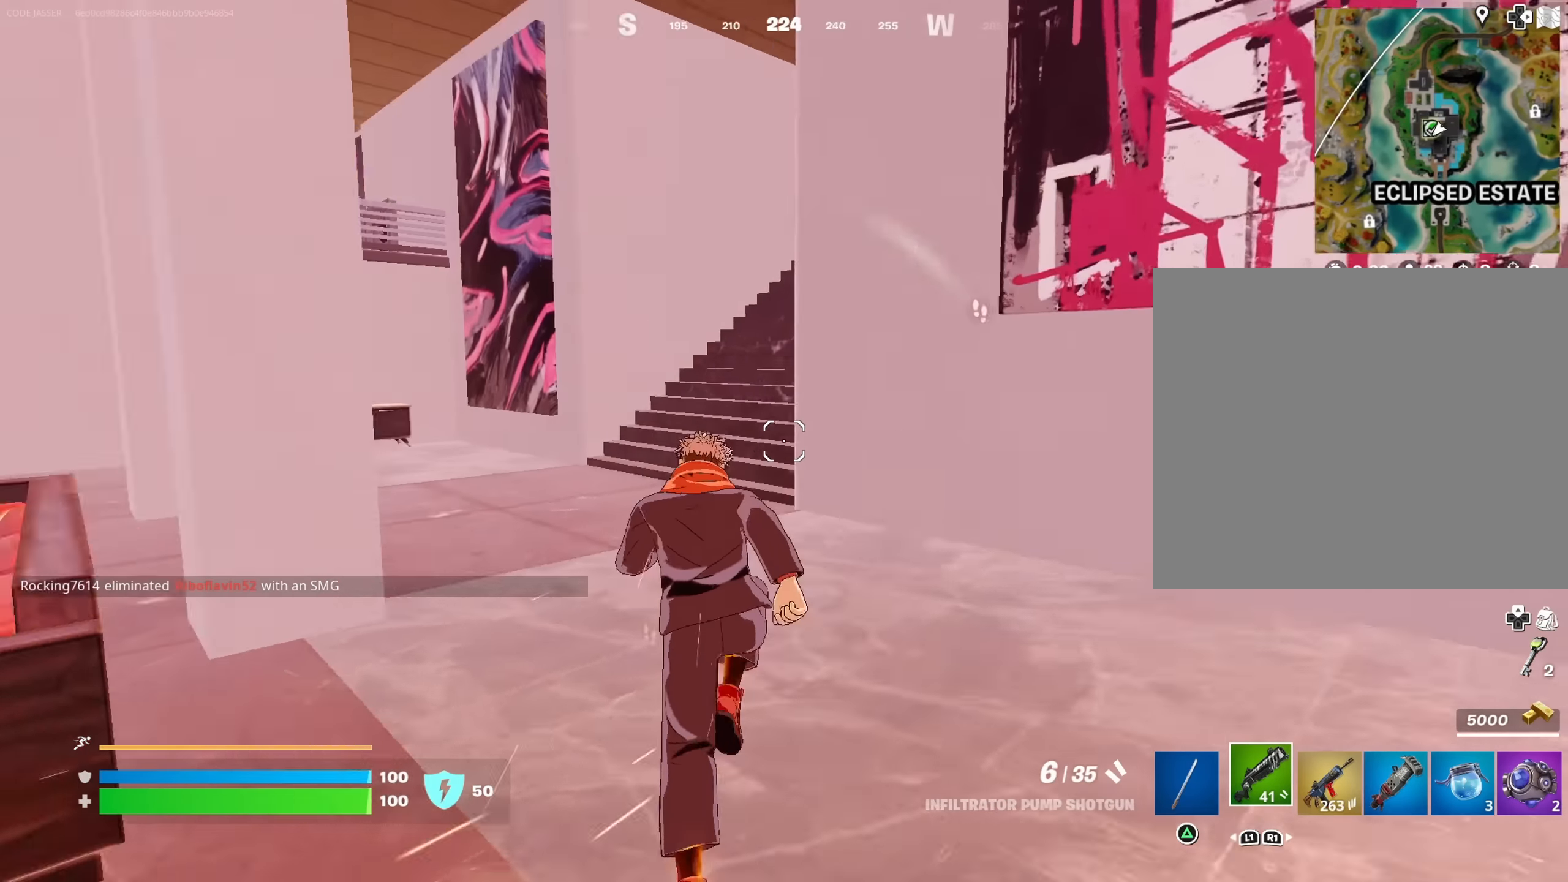
{"buttons": [], "left_stick": "up", "right_stick": "right", "events": [[33, "right_stick", "center"], [367, "left_stick", "up"], [450, "right_stick", "right"]]}
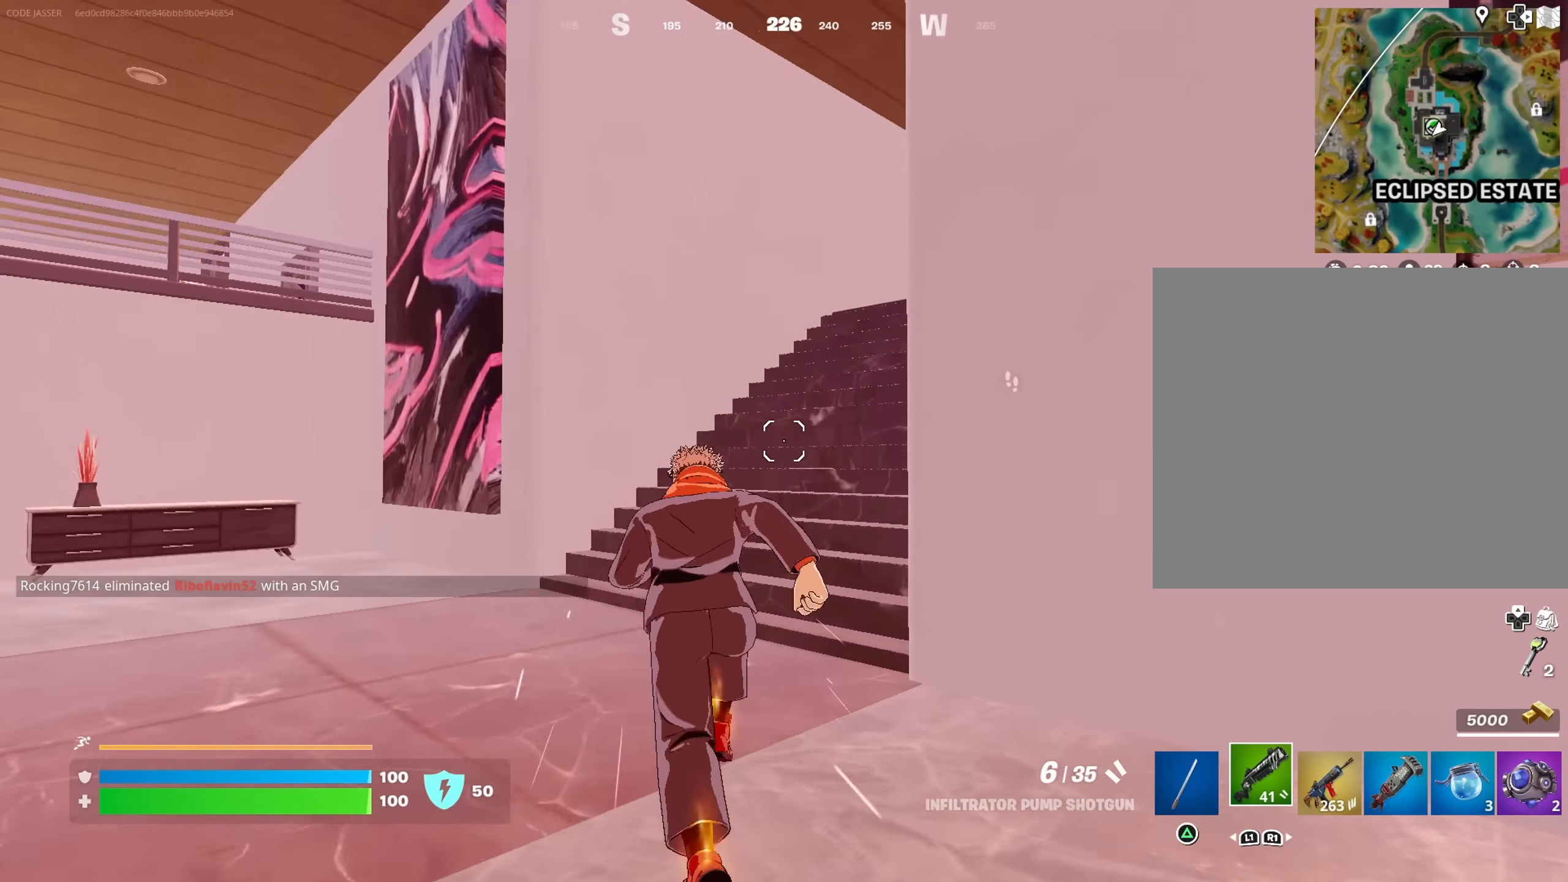
{"buttons": [], "left_stick": "up", "right_stick": "right", "events": [[33, "right_stick", "center"], [417, "right_stick", "right"]]}
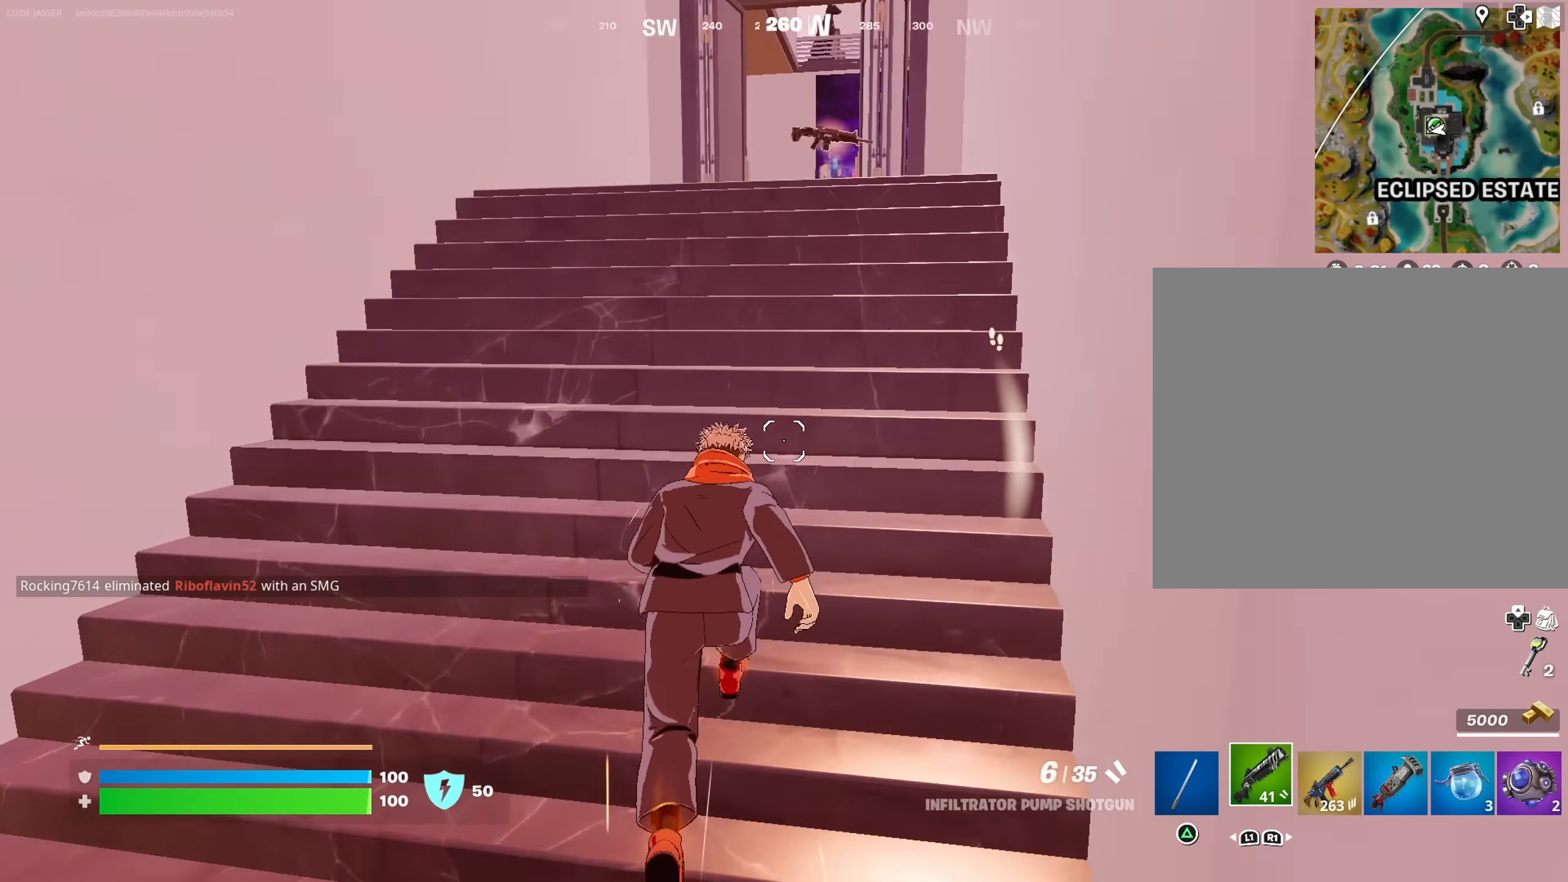
{"buttons": [], "left_stick": "up", "right_stick": "center", "events": [[33, "right_stick", "center"]]}
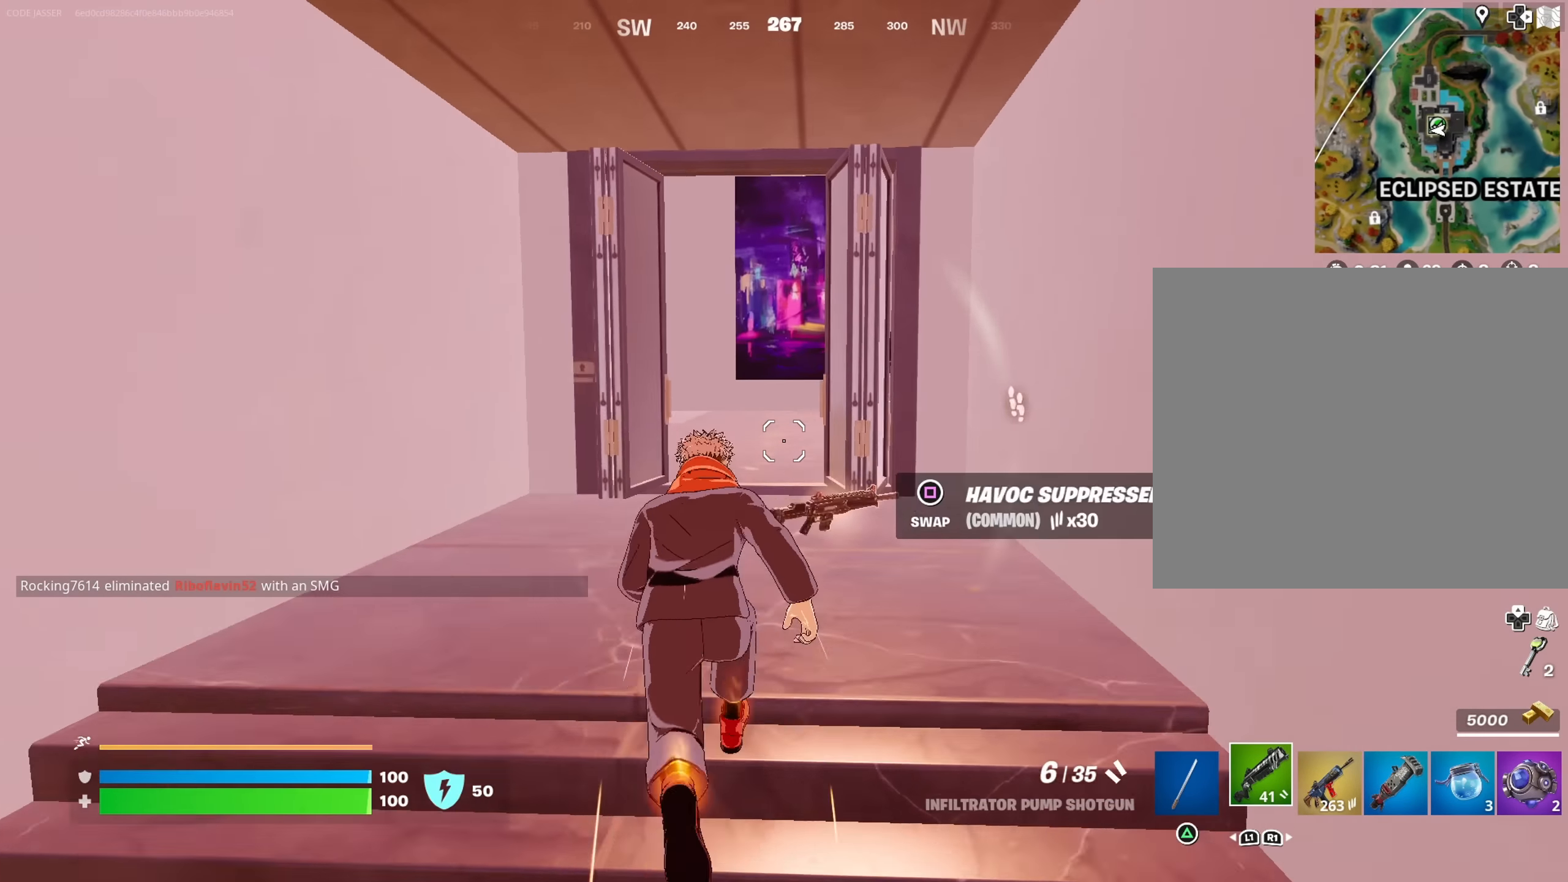
{"buttons": [], "left_stick": "up", "right_stick": "center", "events": []}
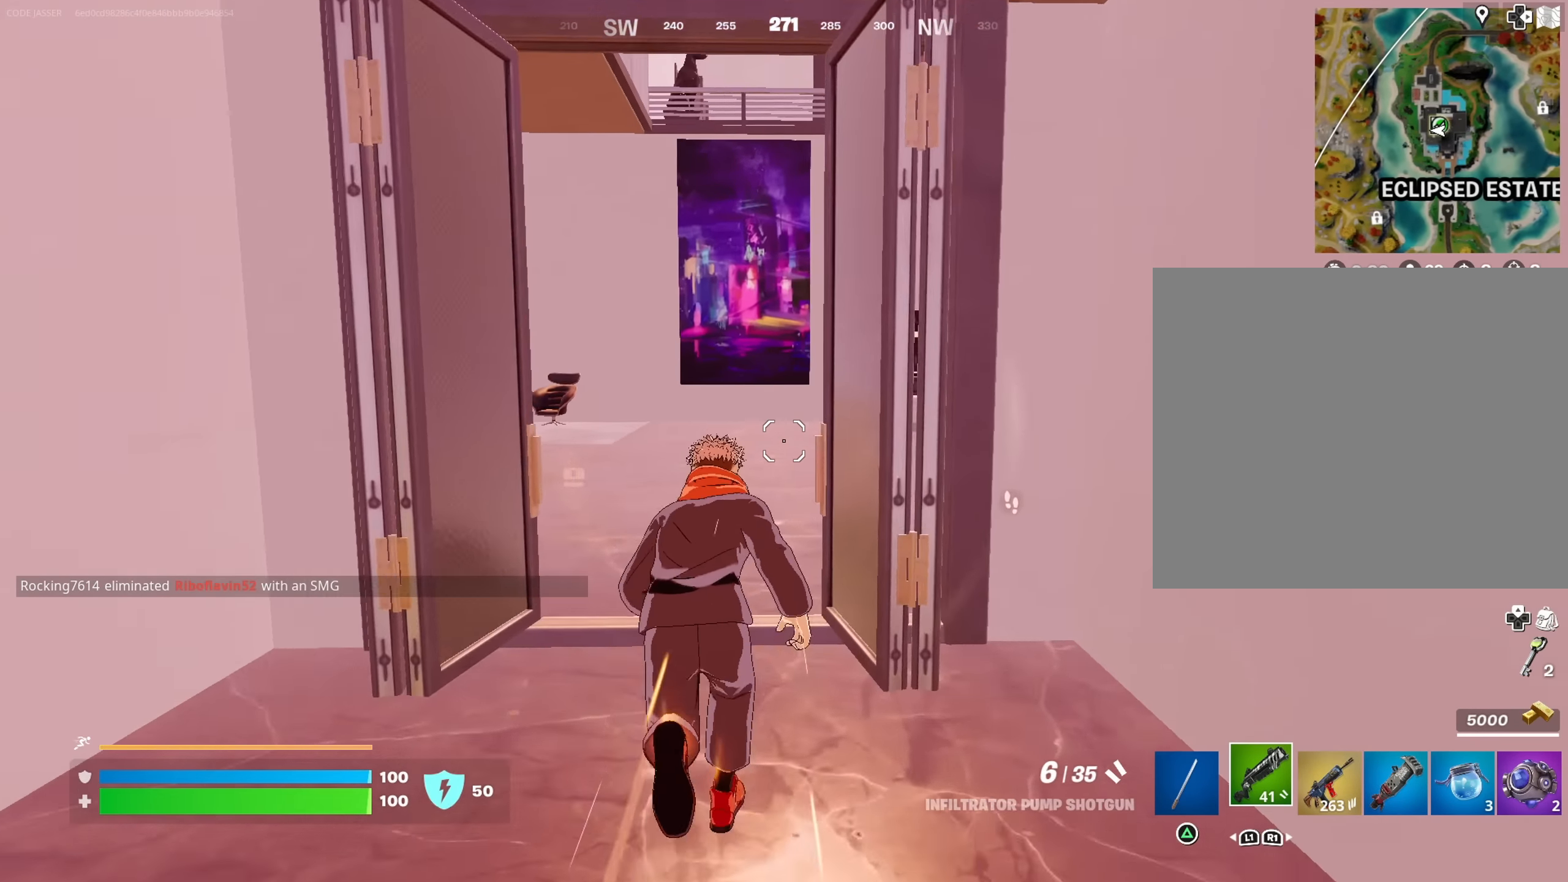
{"buttons": [], "left_stick": "up-left", "right_stick": "right", "events": [[283, "left_stick", "up-left"], [417, "right_stick", "right"]]}
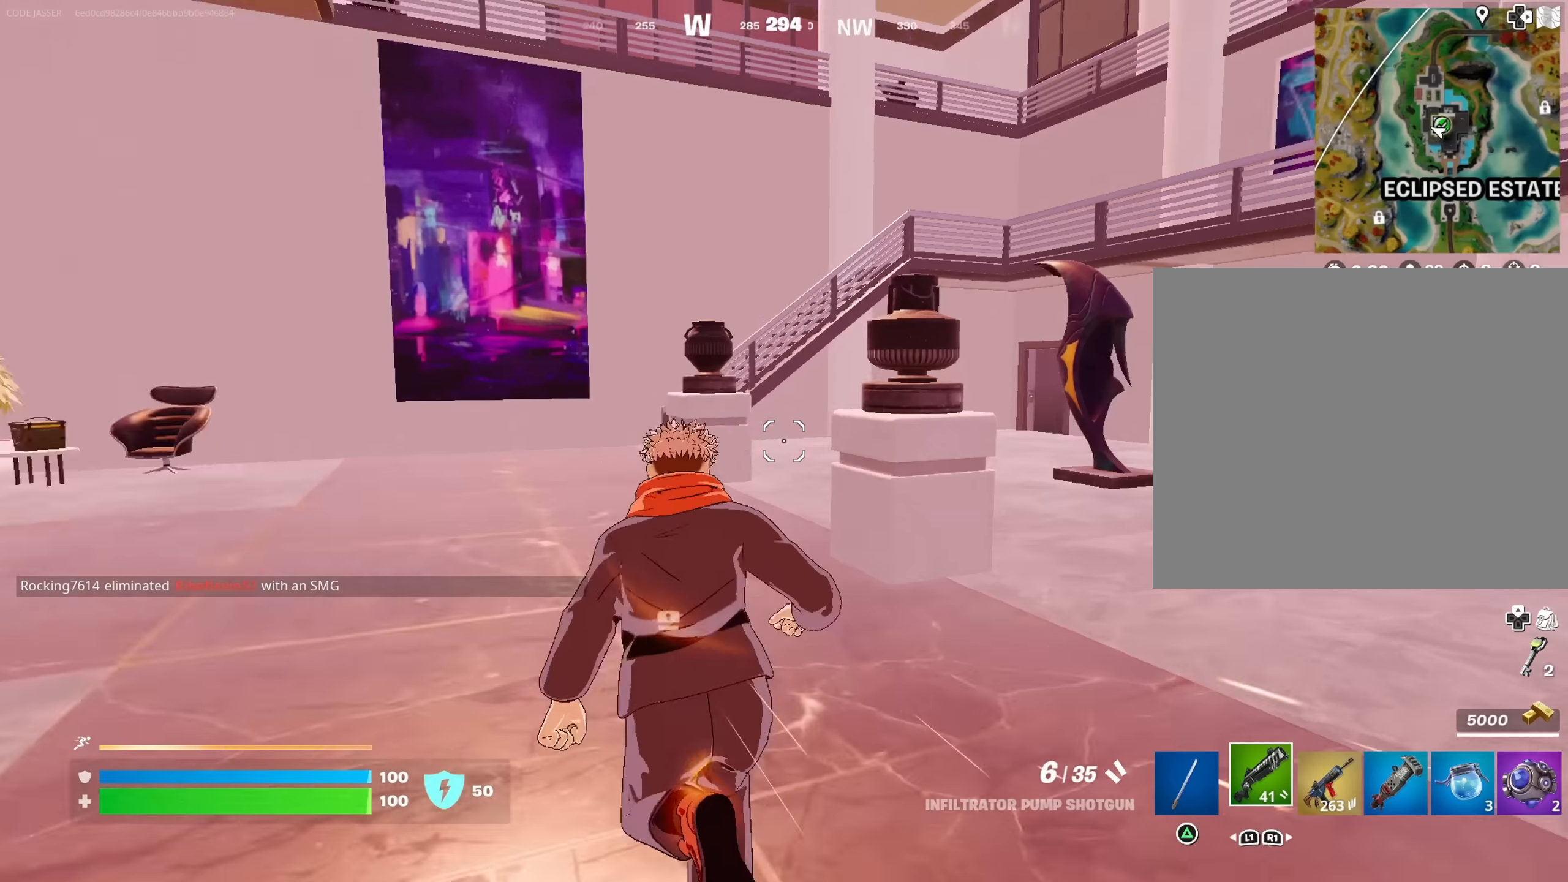
{"buttons": [], "left_stick": "up-left", "right_stick": "left", "events": [[34, "right_stick", "center"], [484, "right_stick", "left"]]}
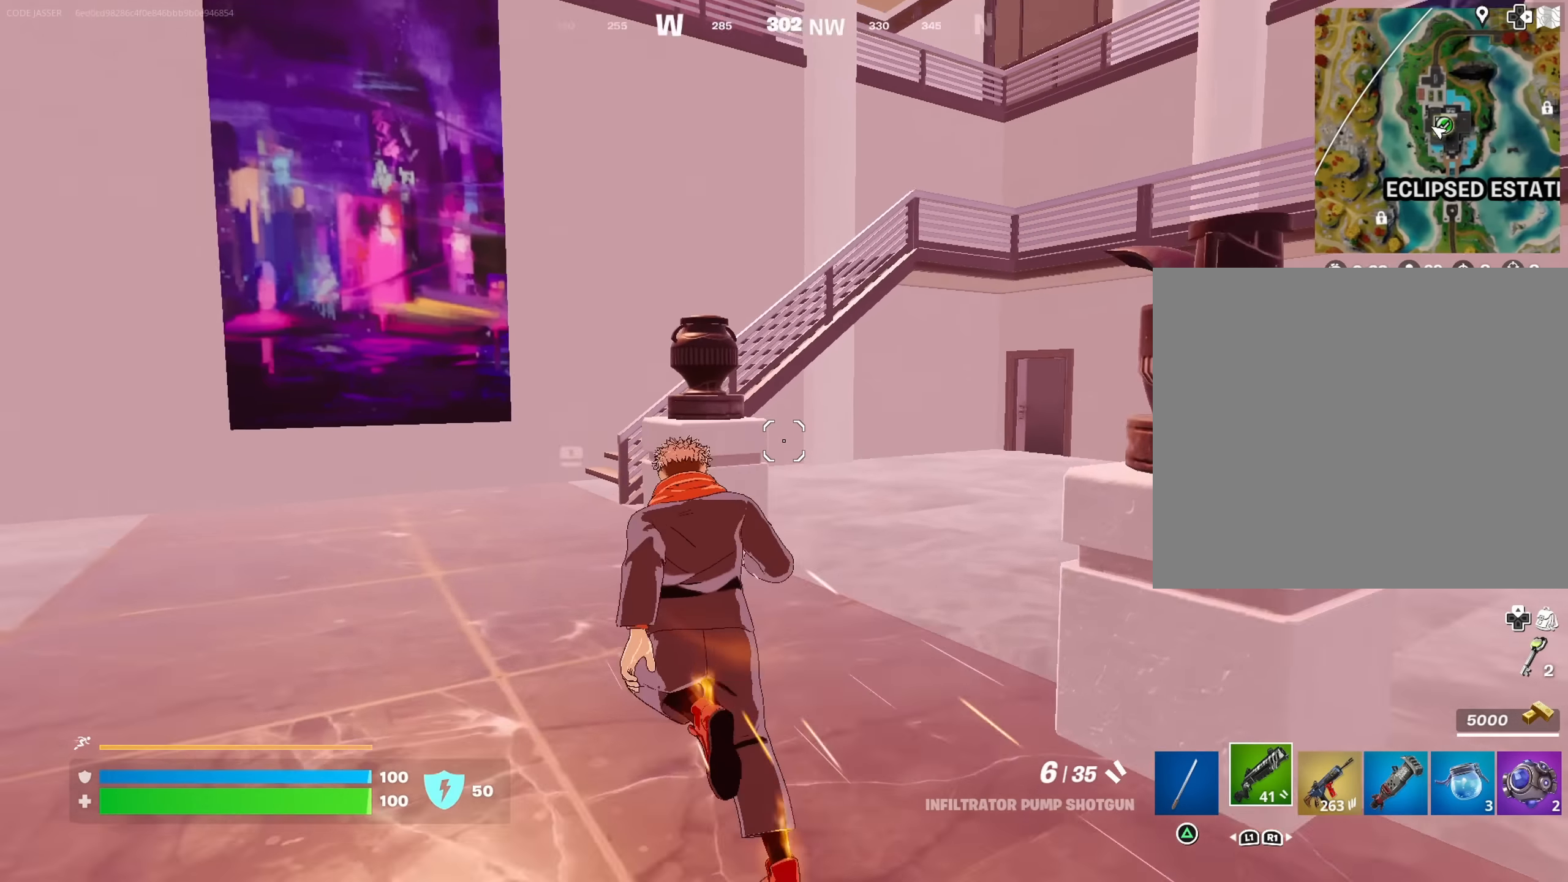
{"buttons": [], "left_stick": "up", "right_stick": "left", "events": [[134, "left_stick", "up-right"], [234, "right_stick", "center"], [484, "left_stick", "up"], [484, "right_stick", "left"]]}
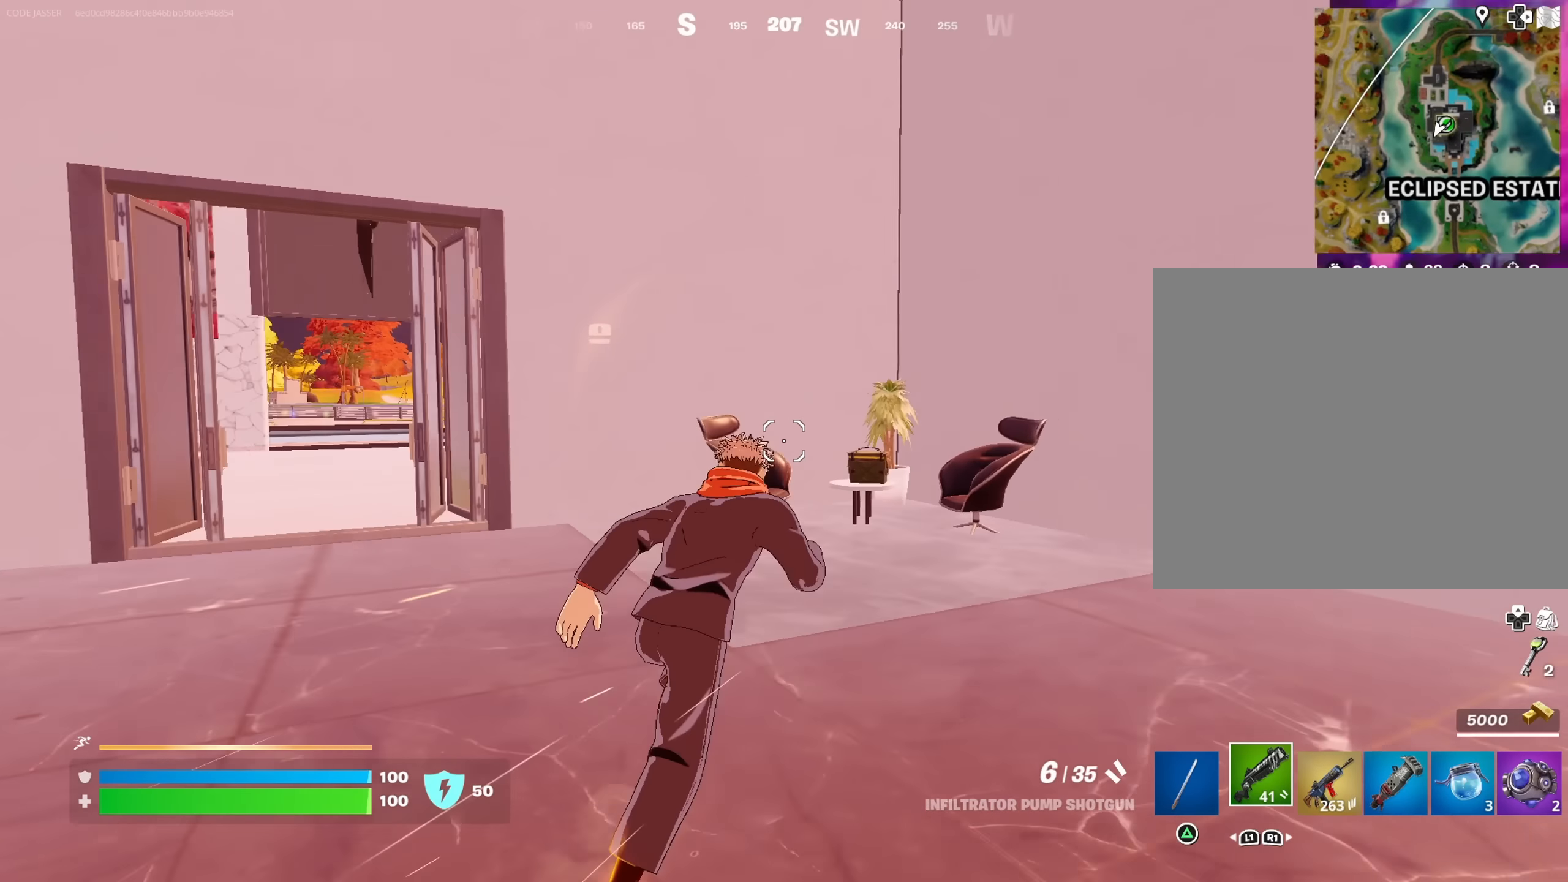
{"buttons": [], "left_stick": "up-left", "right_stick": "center", "events": [[117, "right_stick", "center"], [417, "left_stick", "up-left"]]}